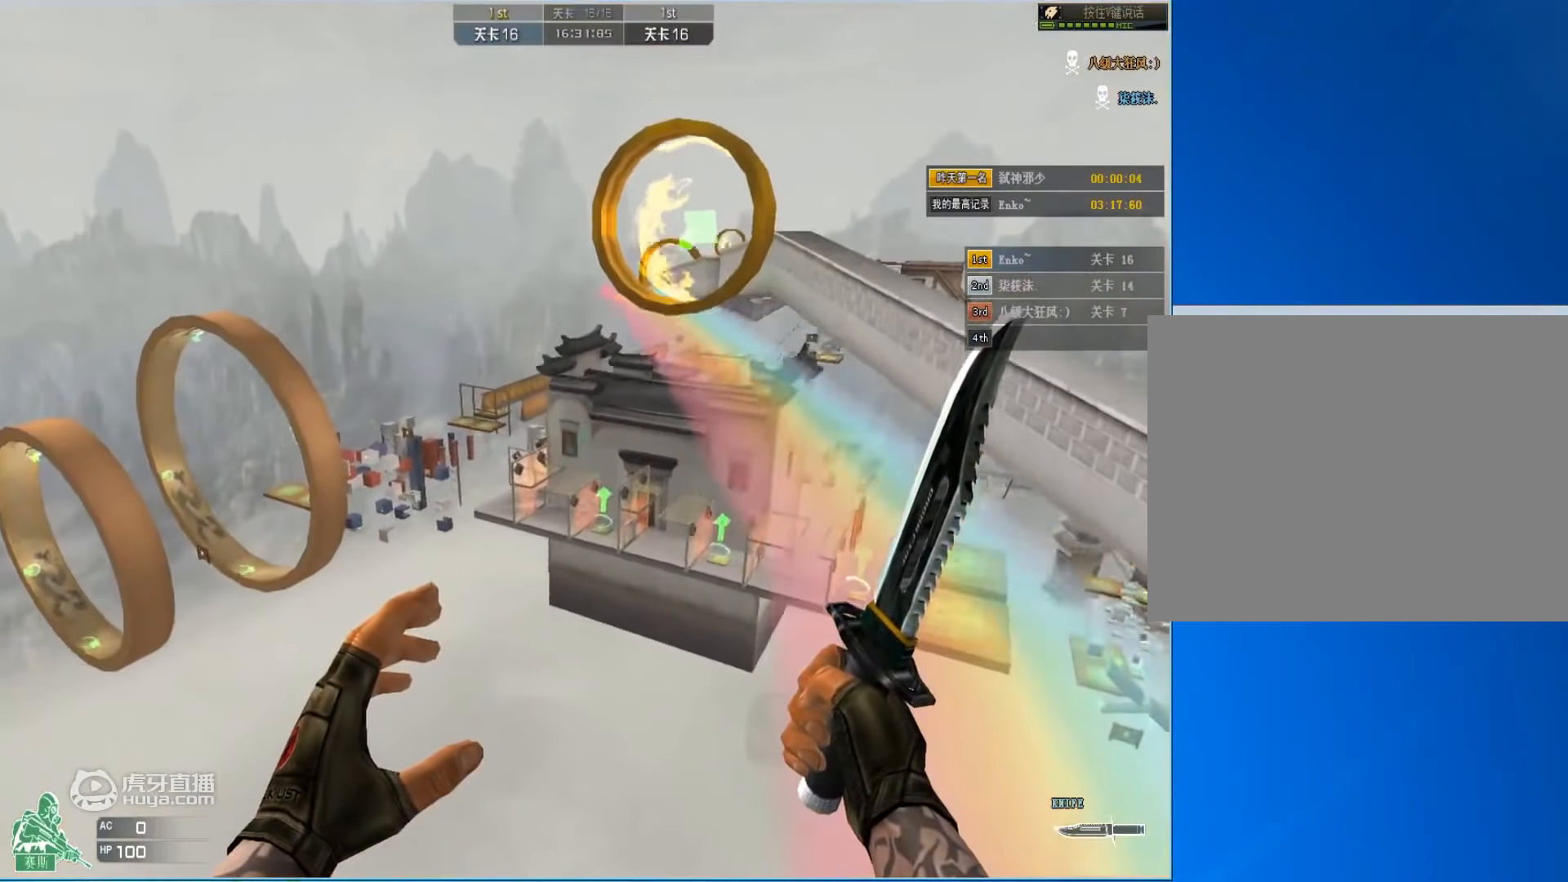
Gameplay with keyboard and mouse; each line is a JSON object with the keys and mouse buttons held at the frame after it. "events" lists presses ("down") and releases ("up") of "1", "2", "3", "4", "5", "a", "alt", "c", "ctrl", "d", "e", "f", "q", "r", "s", "shift", "space", "tab", "v", "w", "x", "z", "mouse_left" and "mouse_right" between this image and that frame as [ms after this image, input, new state], when the widget could be followed in between. "mouse_left", "mouse_right" = the "left", "right" buttons of the "mouse" list. No other keys are recorded. Mouse movement is not recorded.
{"keys": [], "mouse": [], "events": [[166, "a", "down"], [200, "s", "down"], [333, "a", "up"], [400, "s", "up"]]}
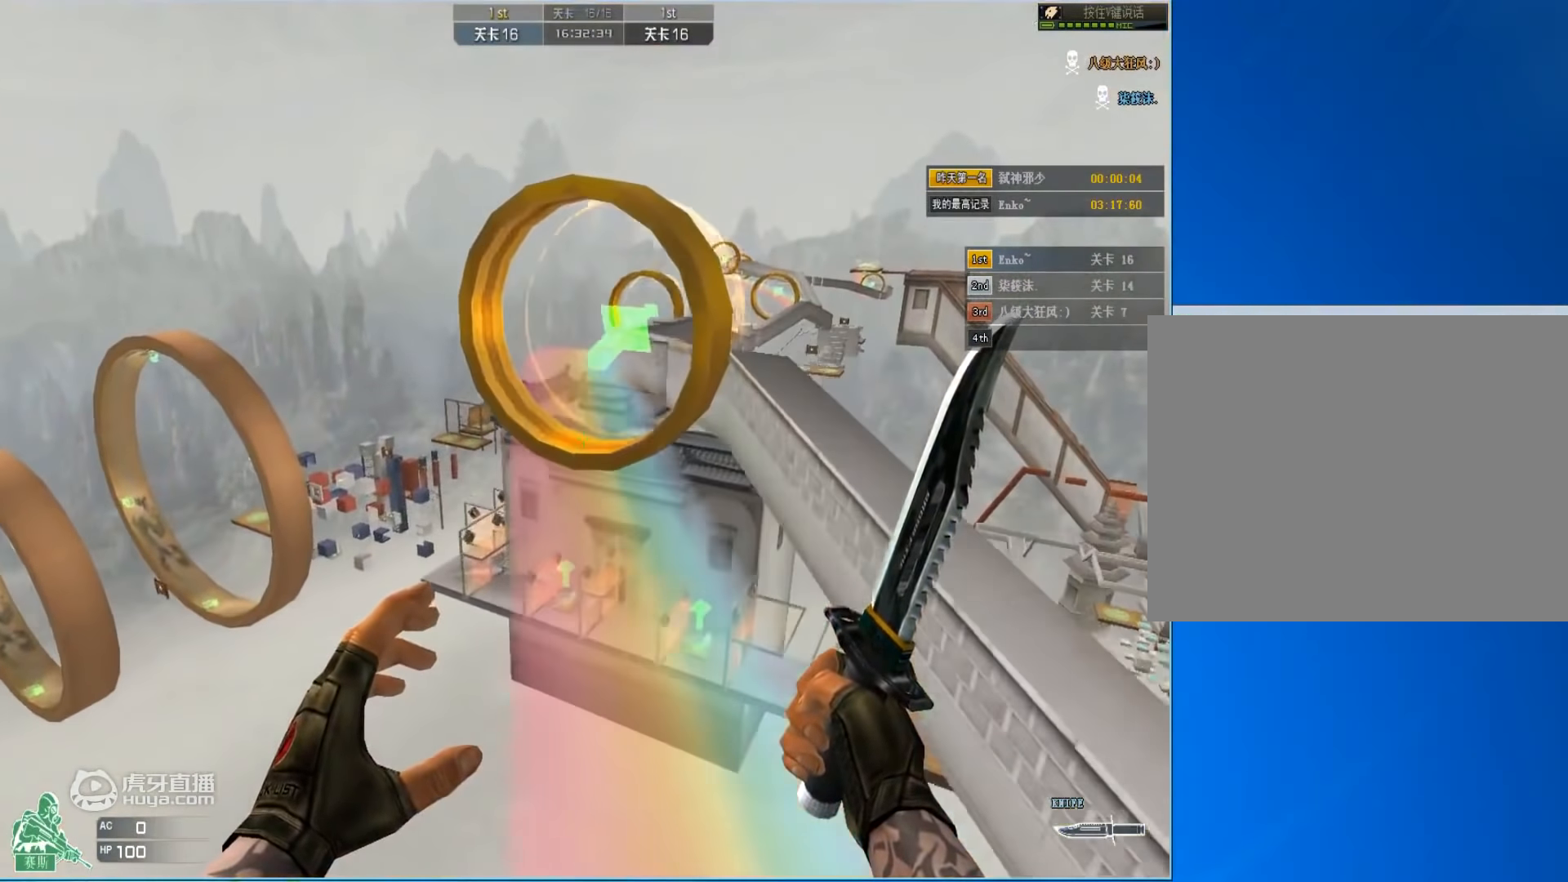
{"keys": [], "mouse": [], "events": []}
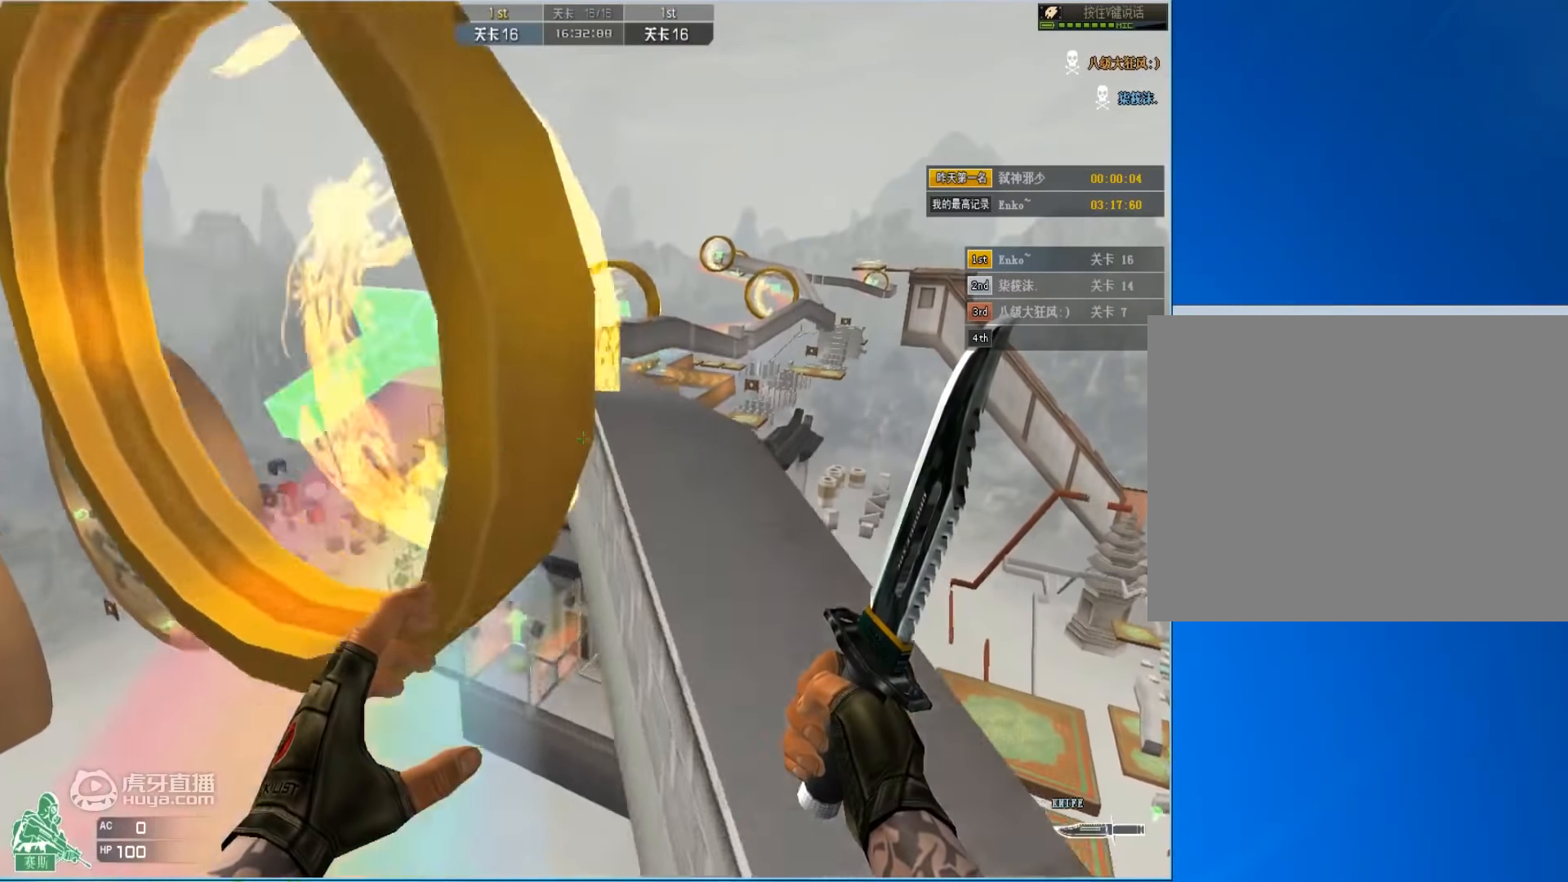
{"keys": ["d", "w"], "mouse": [], "events": [[250, "a", "down"], [250, "ctrl", "down"], [250, "space", "down"], [250, "w", "down"], [300, "a", "up"], [400, "d", "down"], [400, "space", "up"], [466, "ctrl", "up"]]}
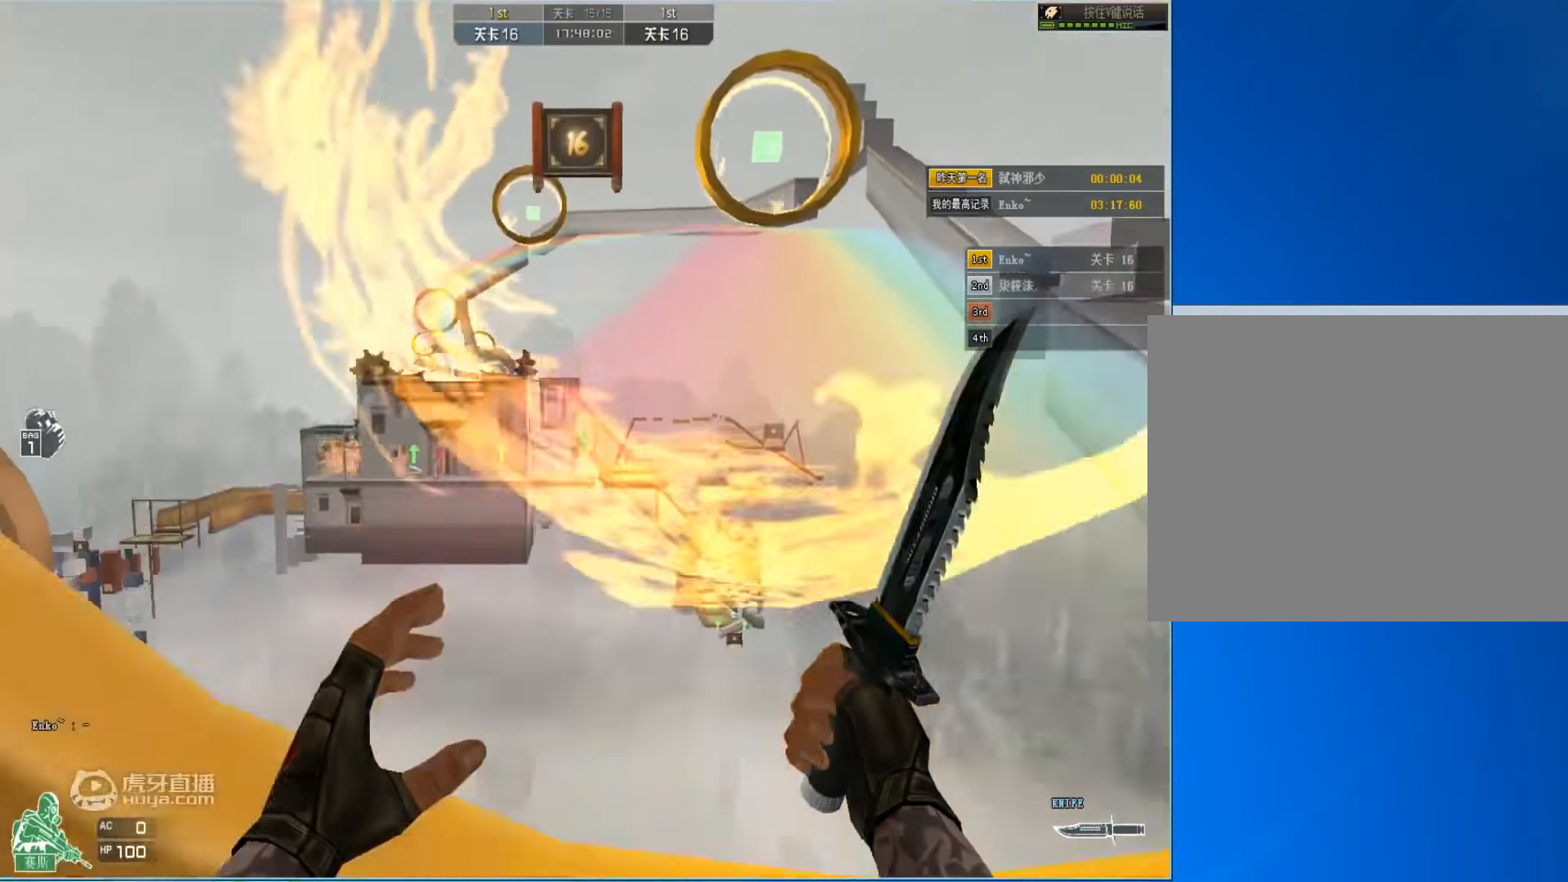
{"keys": ["d", "w"], "mouse": [], "events": []}
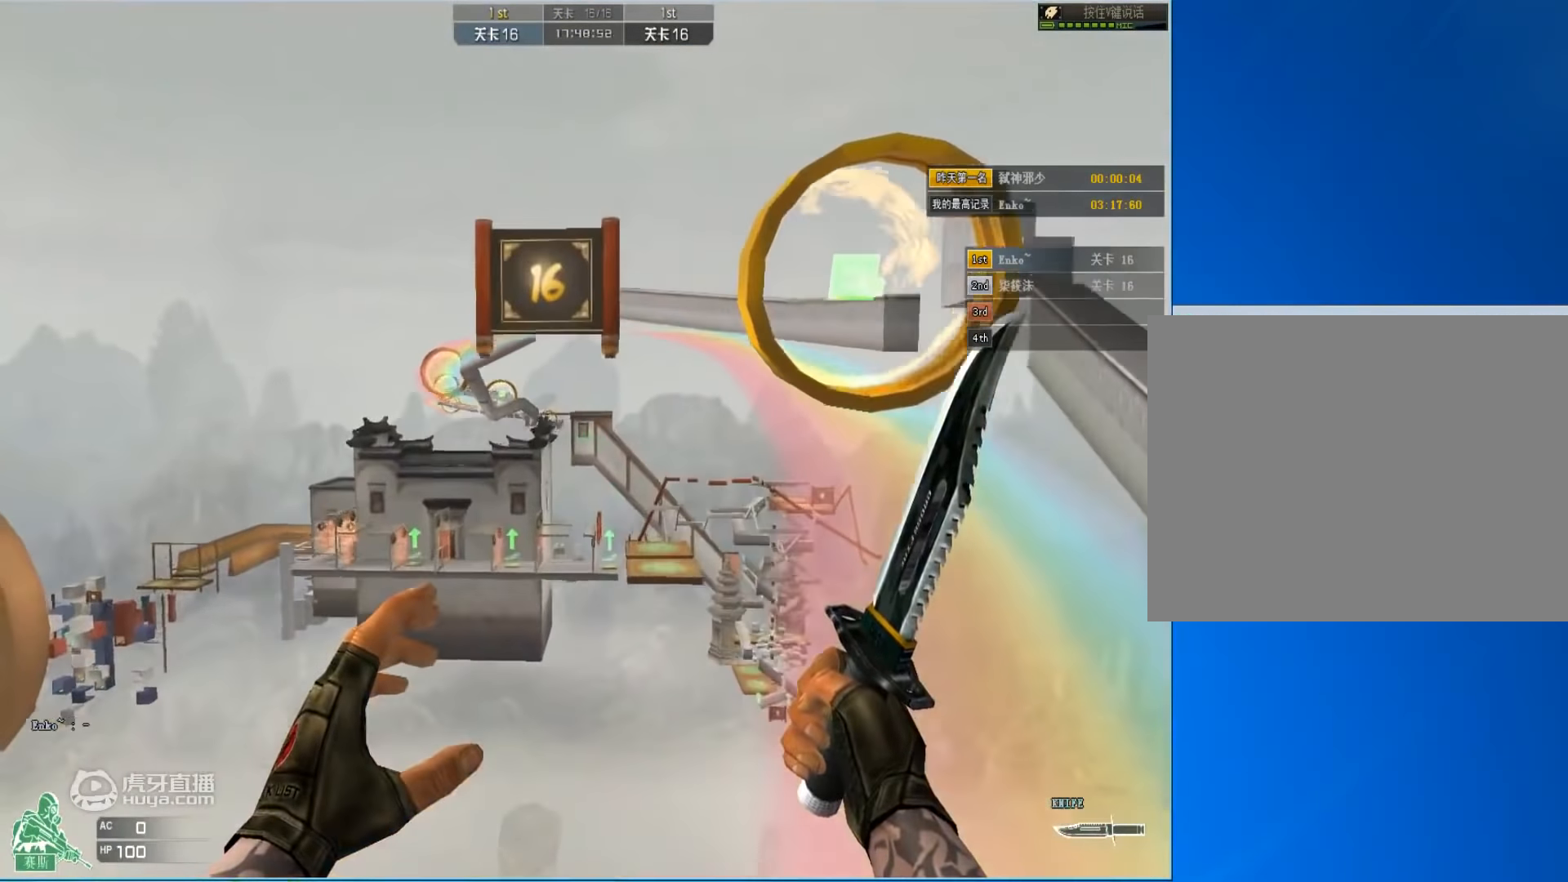
{"keys": ["a", "w"], "mouse": [], "events": [[466, "d", "up"], [500, "a", "down"]]}
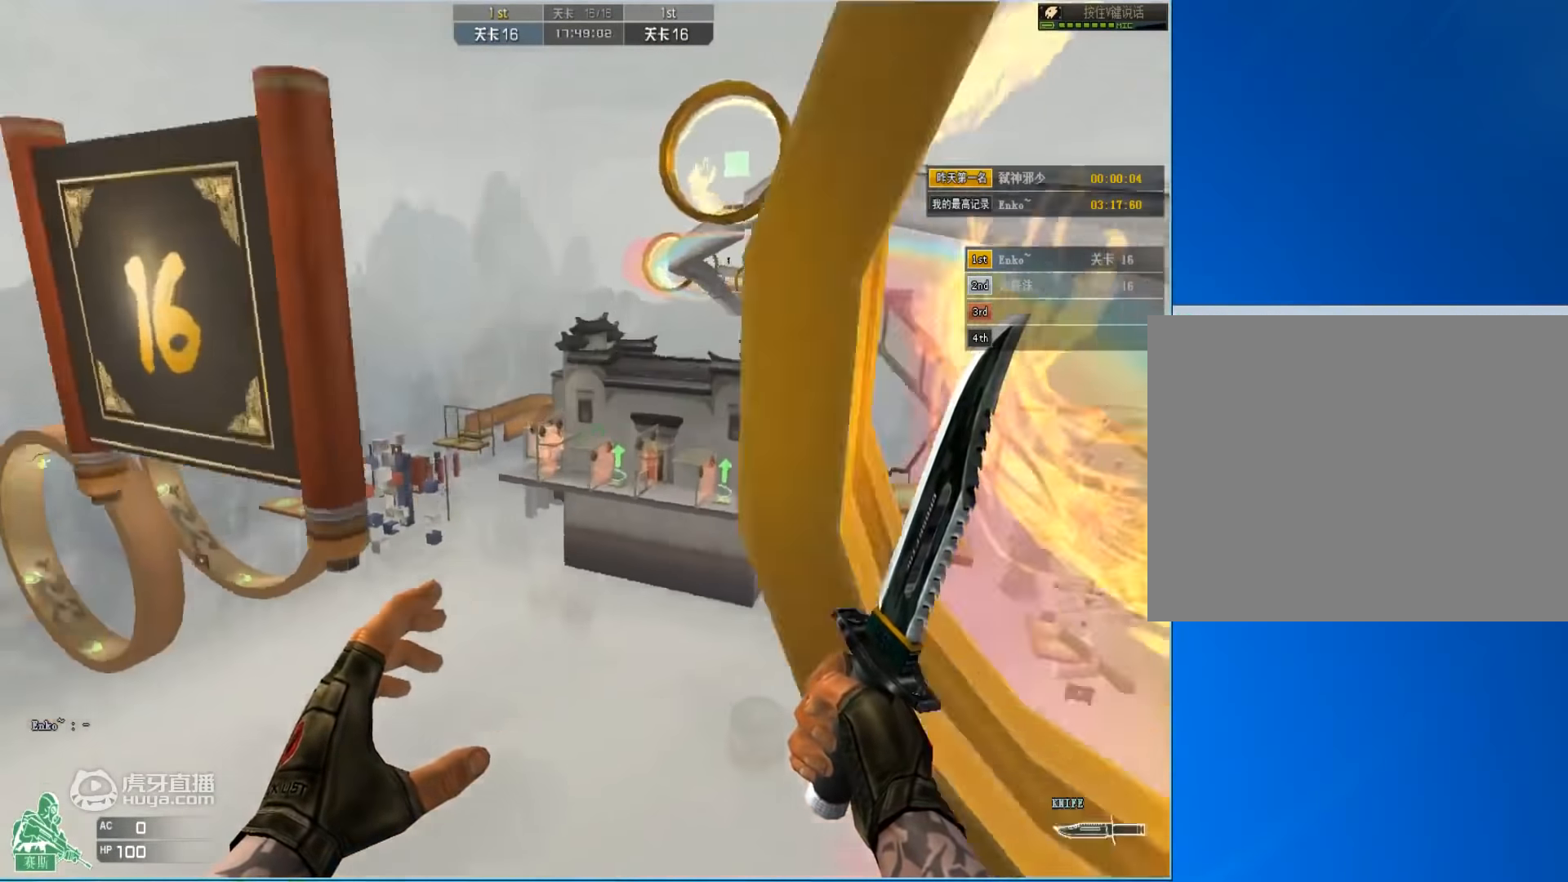
{"keys": [], "mouse": [], "events": [[400, "w", "up"], [433, "a", "up"]]}
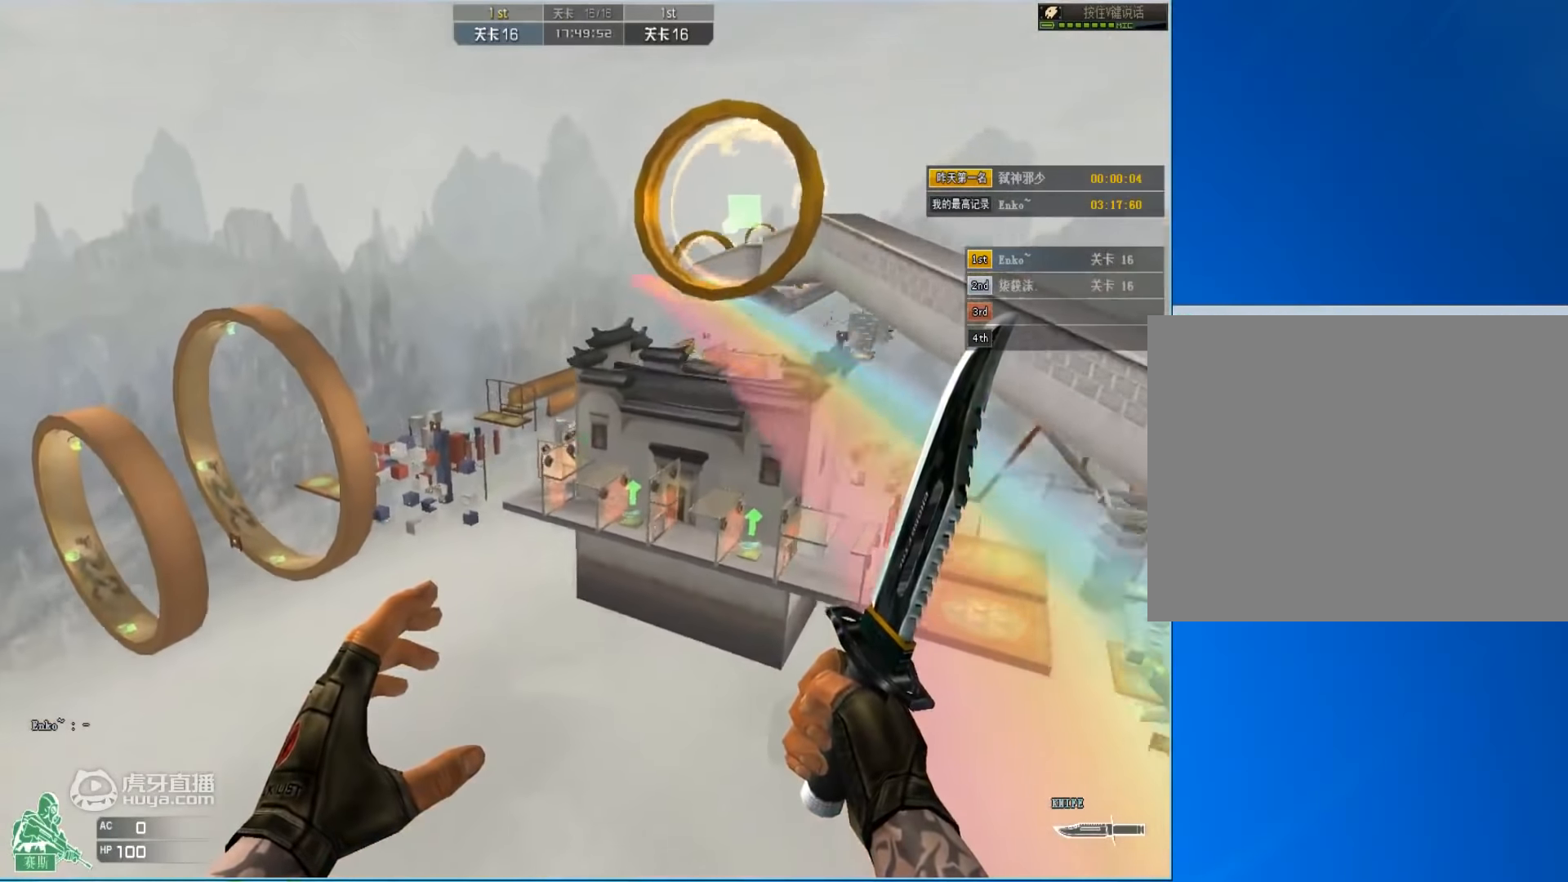
{"keys": ["d", "w"], "mouse": [], "events": [[33, "s", "down"], [133, "s", "up"], [233, "d", "down"], [233, "w", "down"]]}
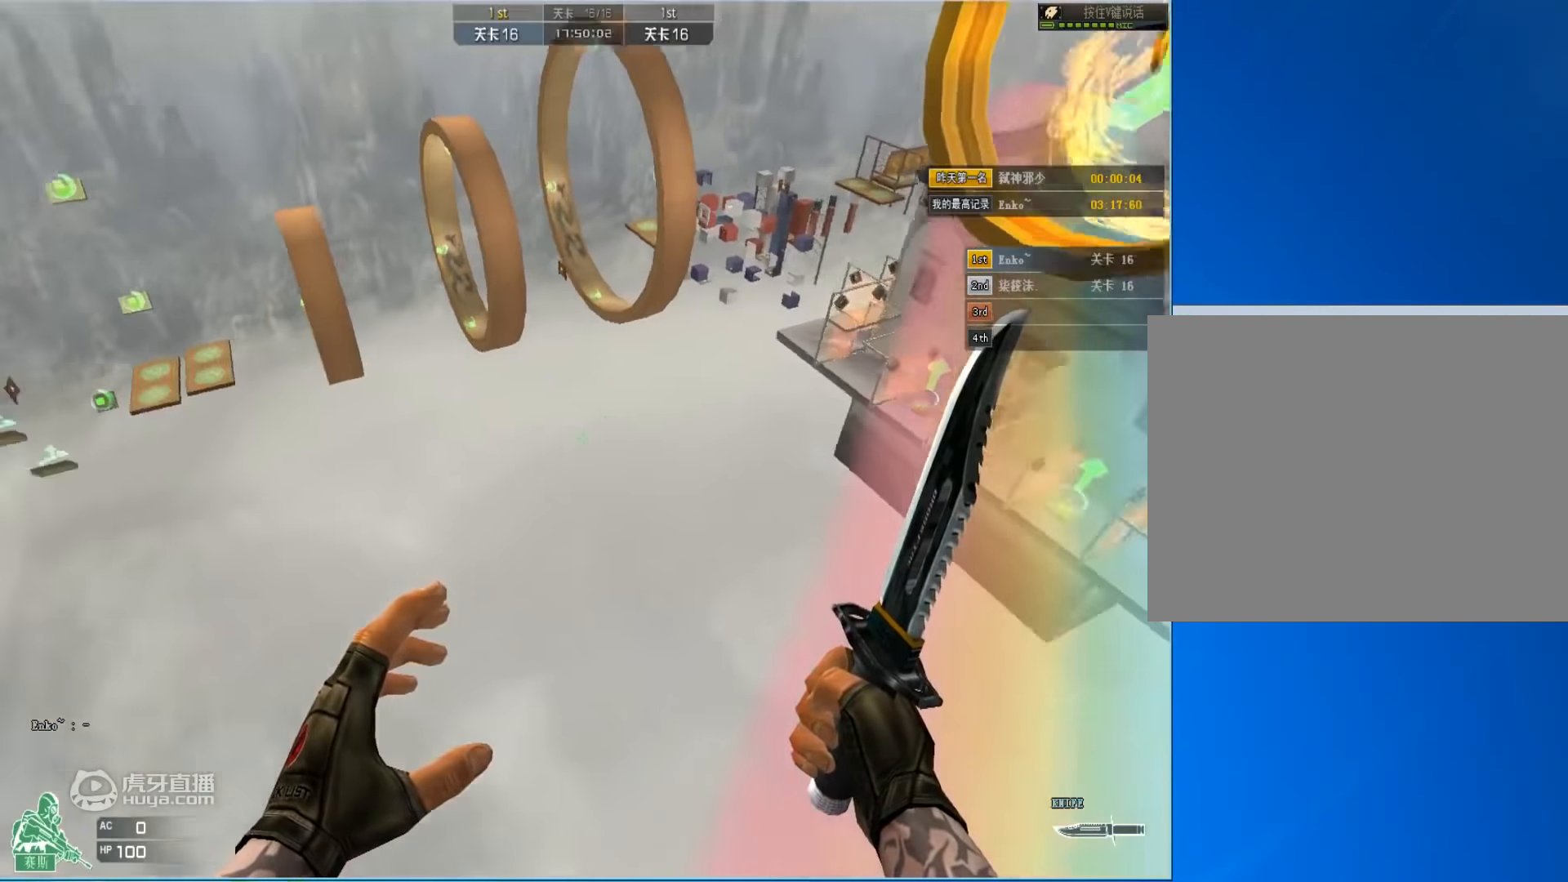
{"keys": ["d", "space", "w"], "mouse": [], "events": [[500, "space", "down"]]}
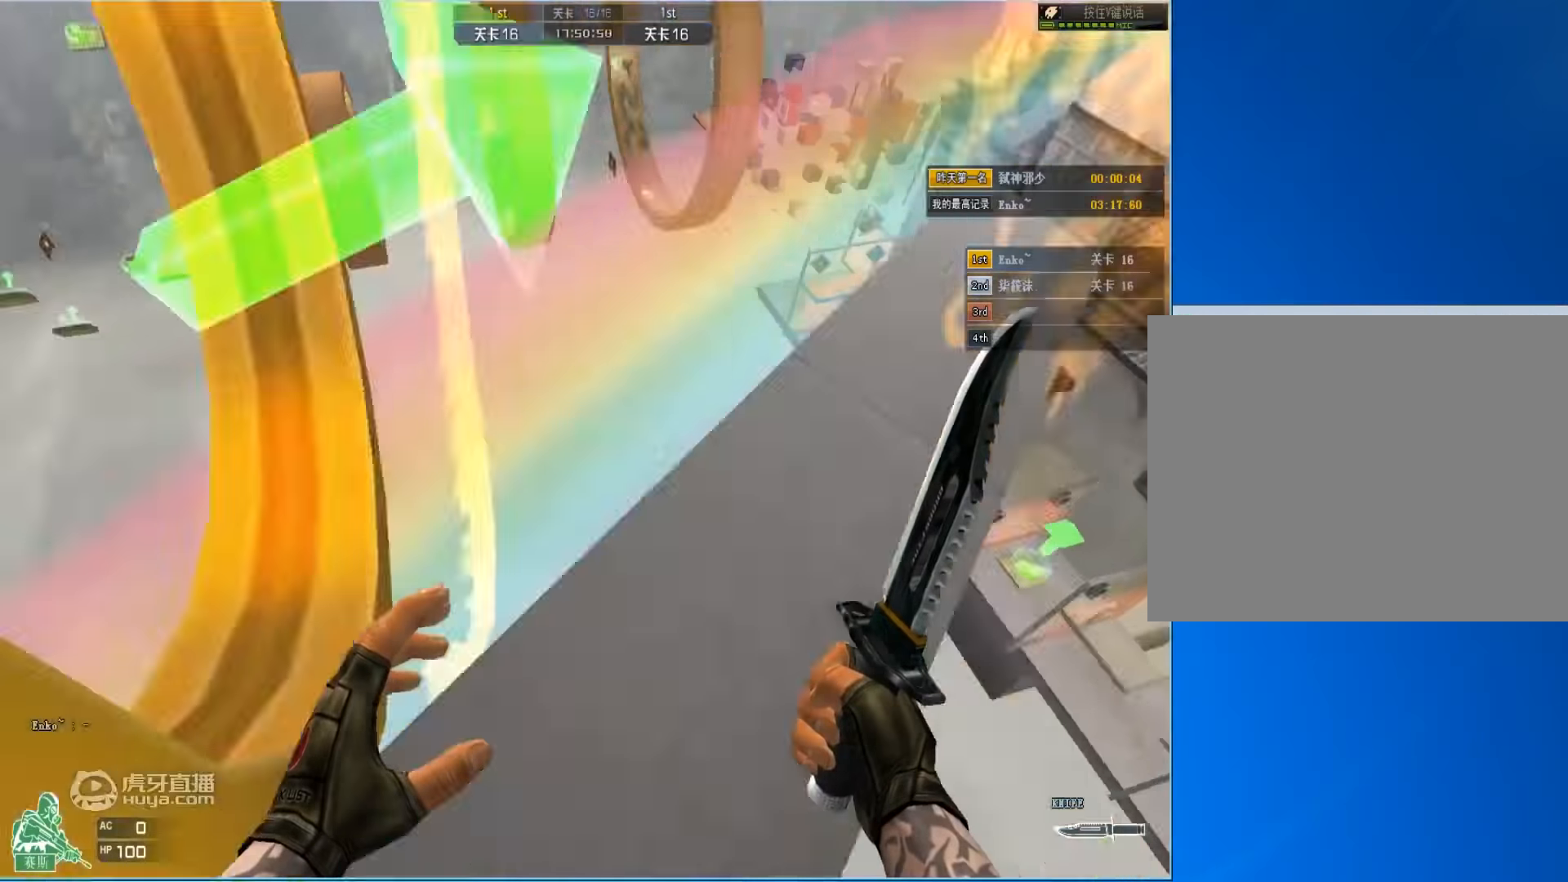
{"keys": ["ctrl", "d", "w"], "mouse": [], "events": [[200, "space", "up"], [300, "ctrl", "down"], [434, "ctrl", "up"], [500, "ctrl", "down"]]}
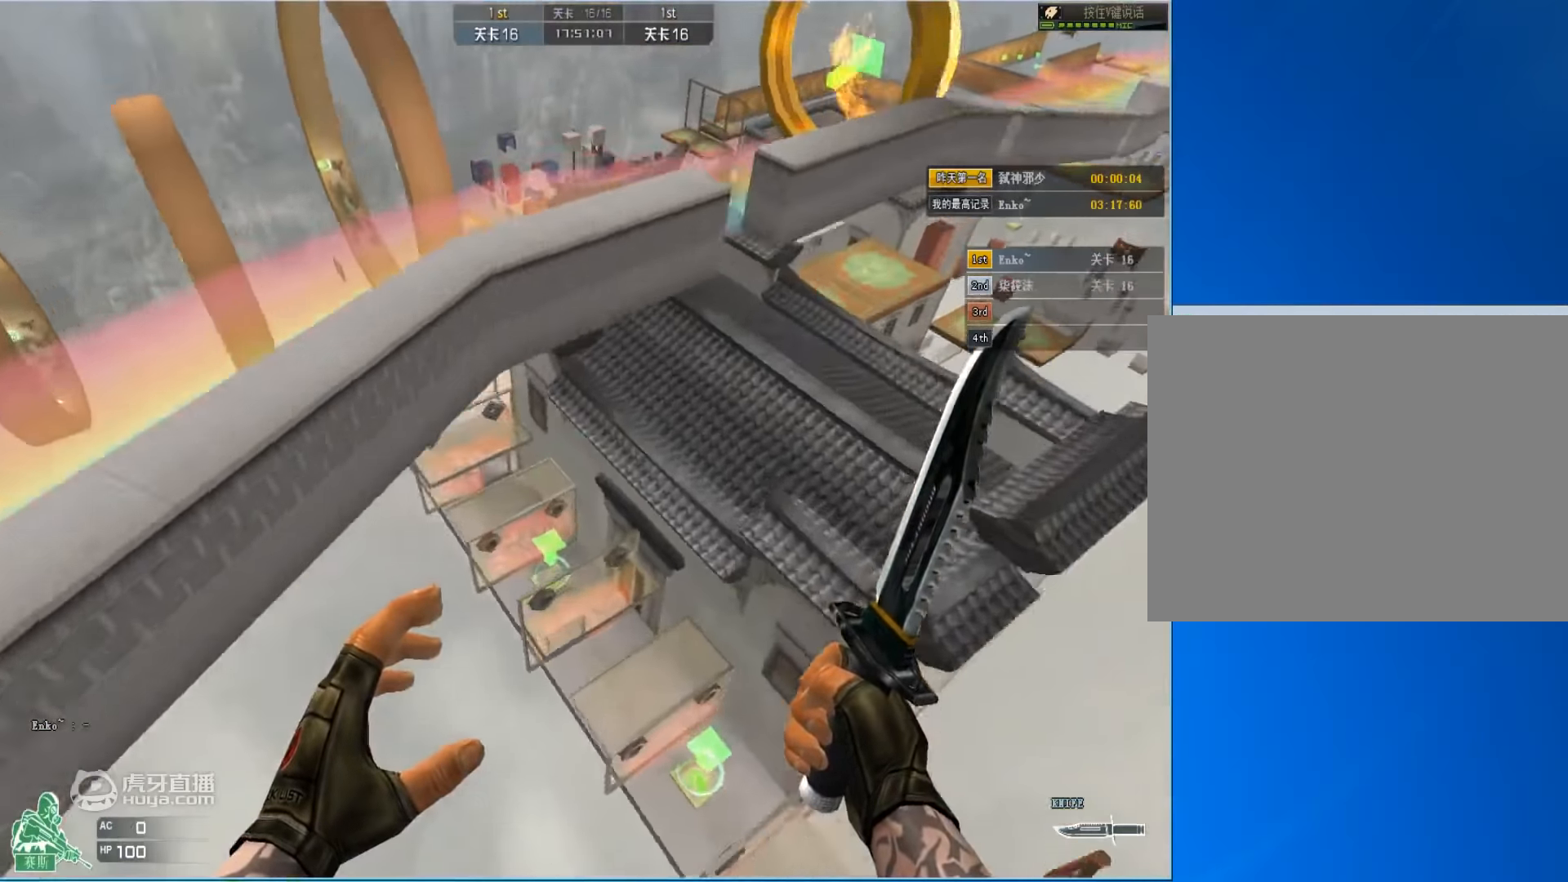
{"keys": ["d", "w"], "mouse": [], "events": [[100, "ctrl", "up"], [200, "ctrl", "down"], [267, "ctrl", "up"], [367, "ctrl", "down"], [467, "ctrl", "up"]]}
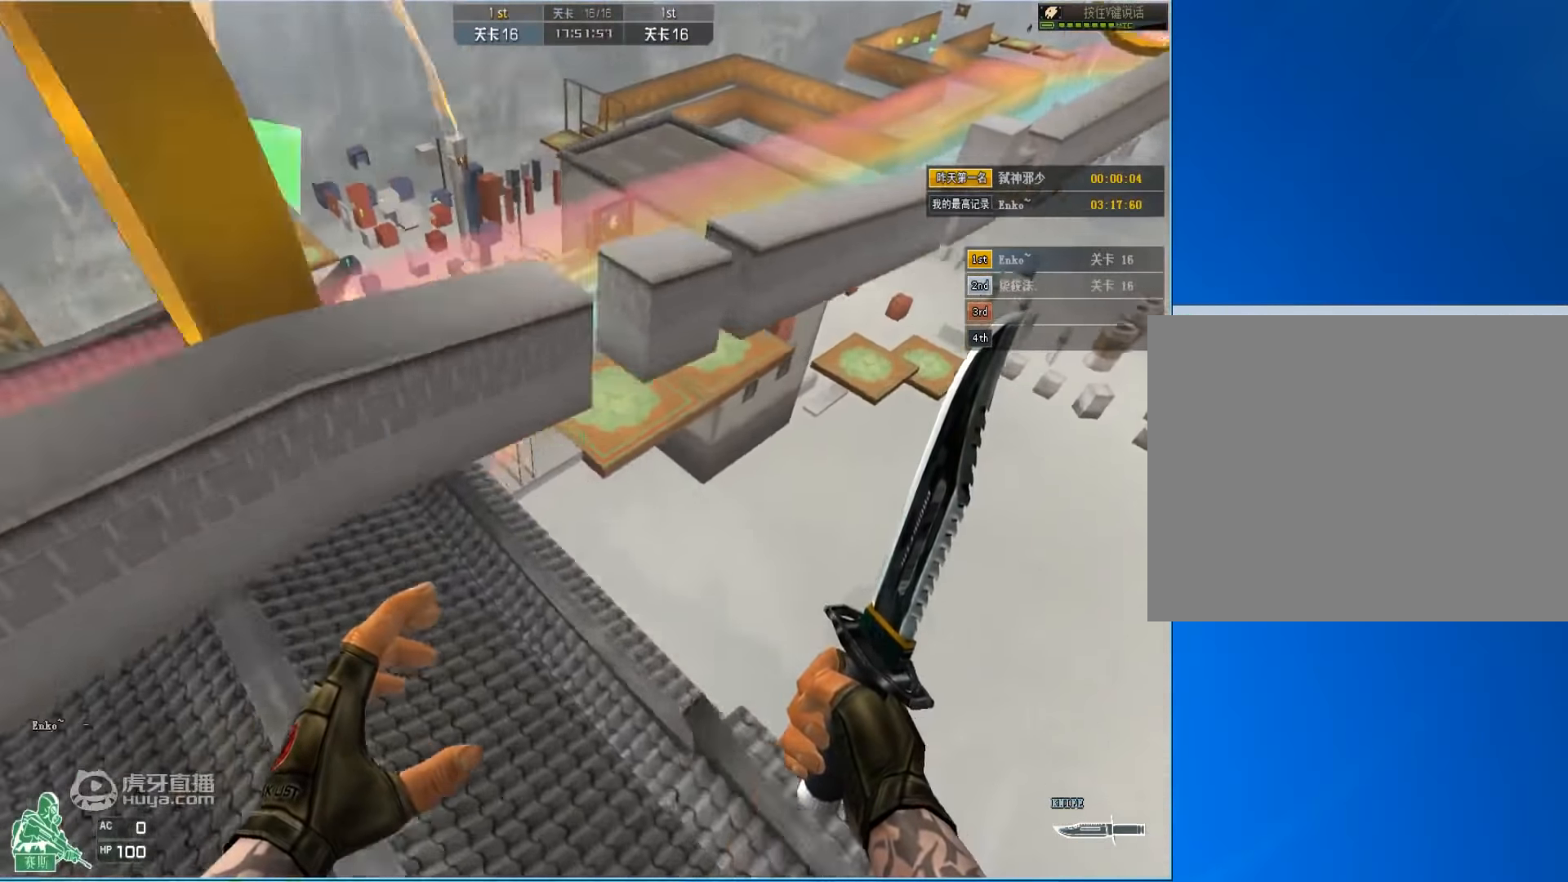
{"keys": ["d", "w"], "mouse": [], "events": [[34, "ctrl", "down"], [134, "ctrl", "up"], [234, "ctrl", "down"], [350, "ctrl", "up"]]}
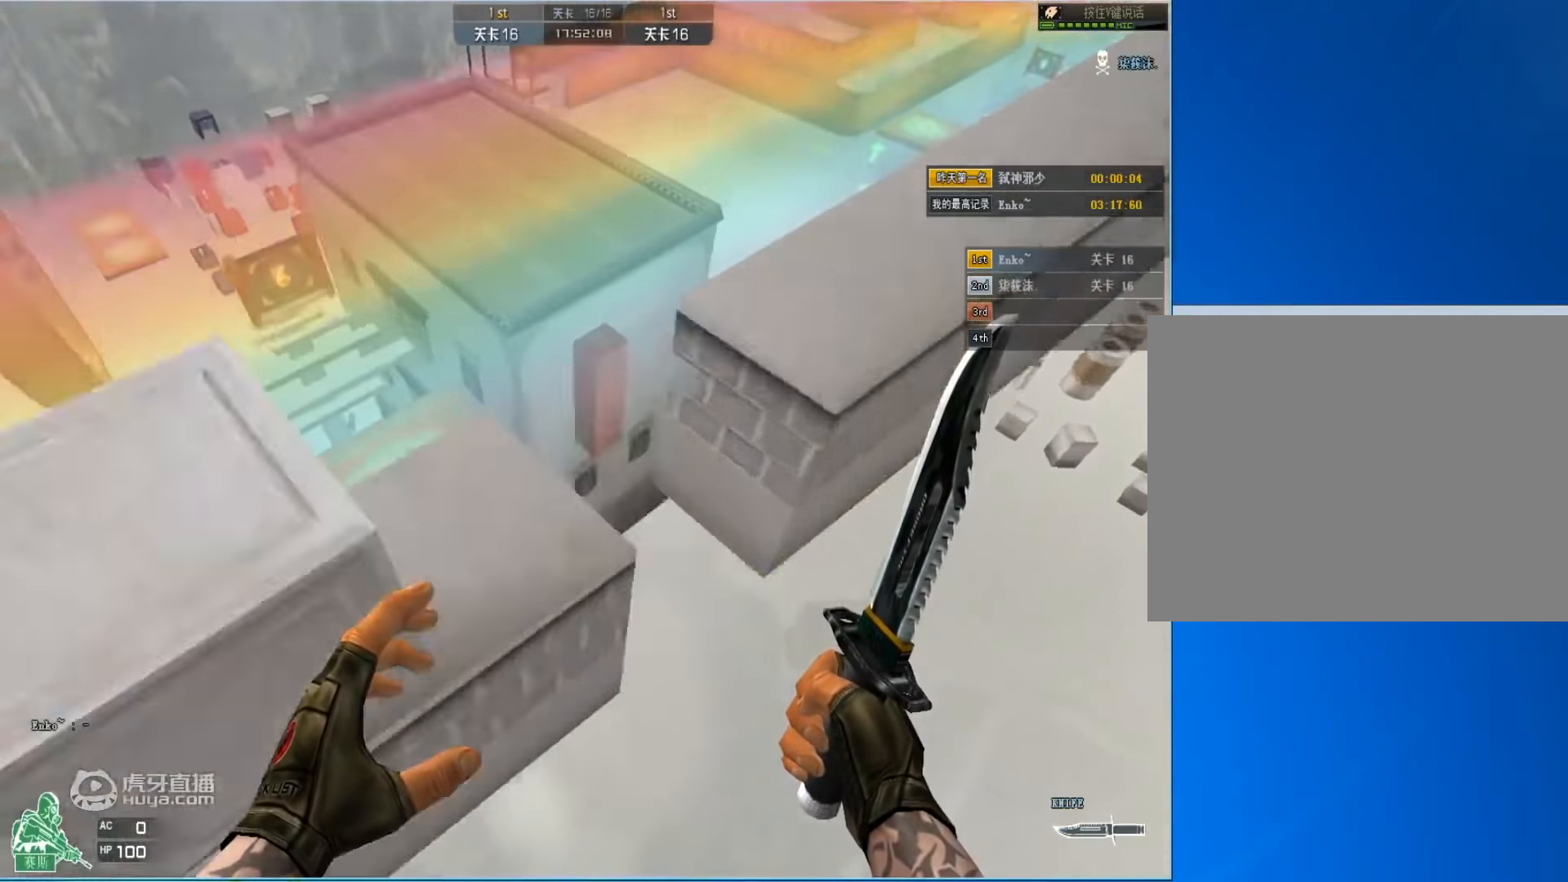
{"keys": ["w"], "mouse": [], "events": [[200, "space", "down"], [300, "ctrl", "down"], [367, "space", "up"], [434, "ctrl", "up"], [500, "d", "up"]]}
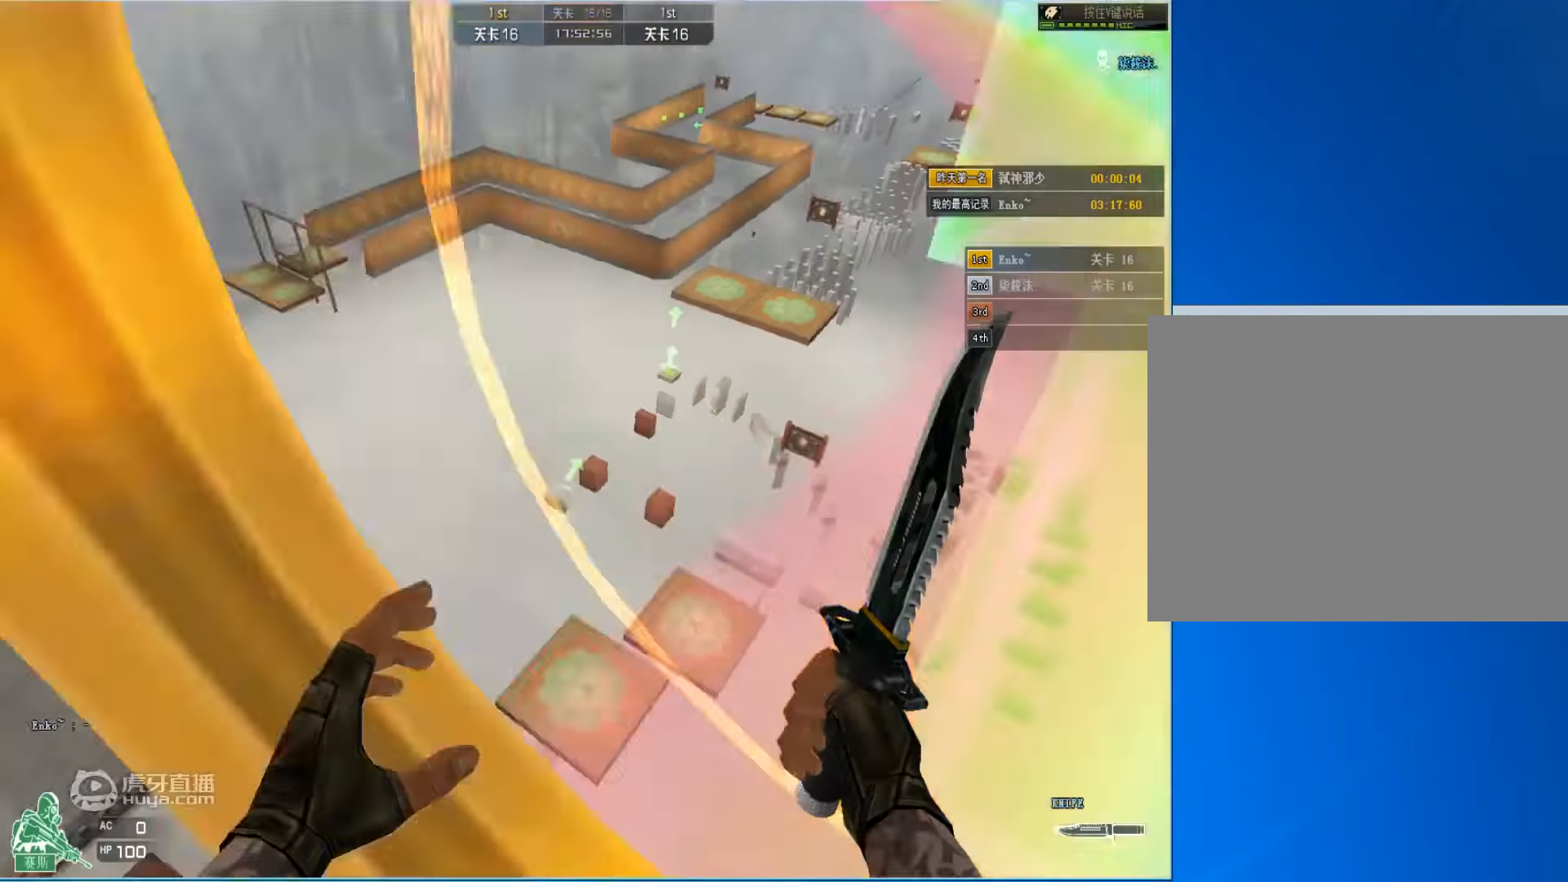
{"keys": ["a", "w"], "mouse": [], "events": [[34, "ctrl", "down"], [67, "a", "down"], [100, "ctrl", "up"]]}
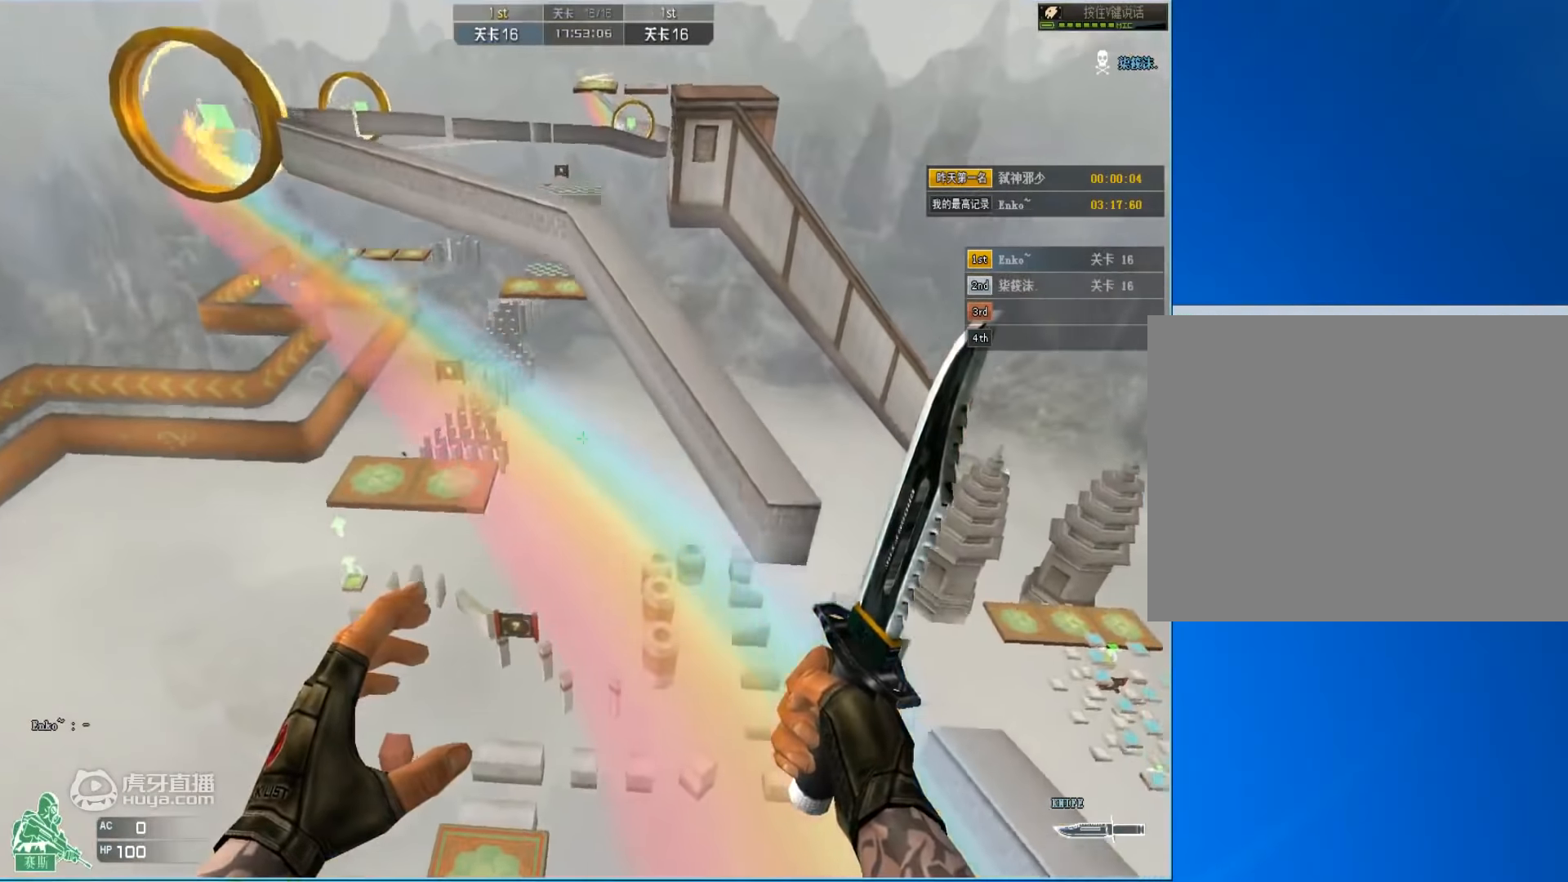
{"keys": ["a", "w"], "mouse": [], "events": []}
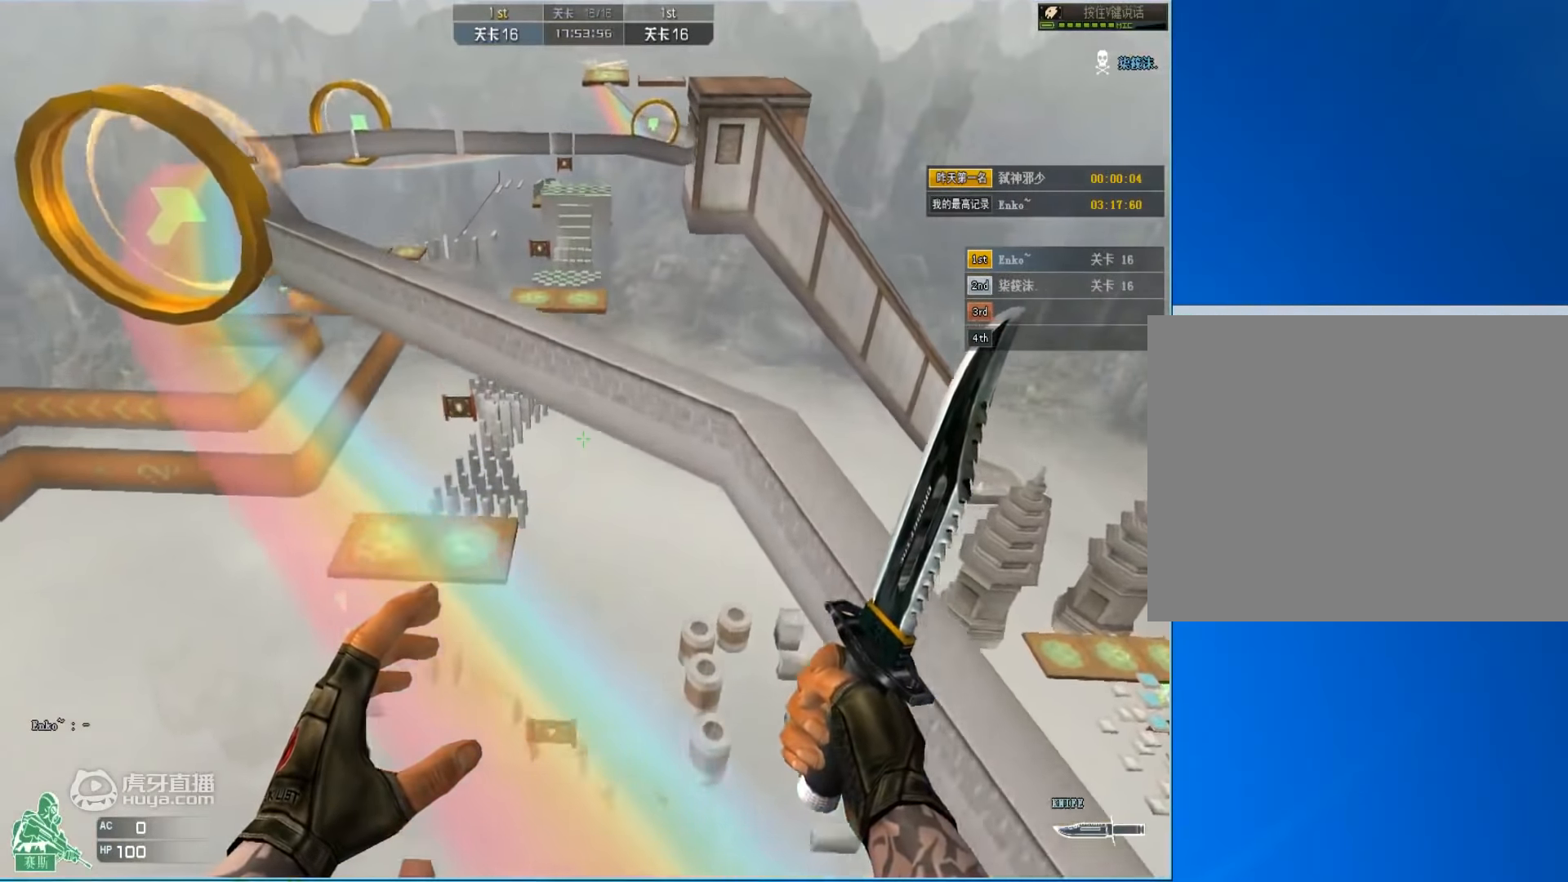
{"keys": ["w"], "mouse": [], "events": [[200, "a", "up"]]}
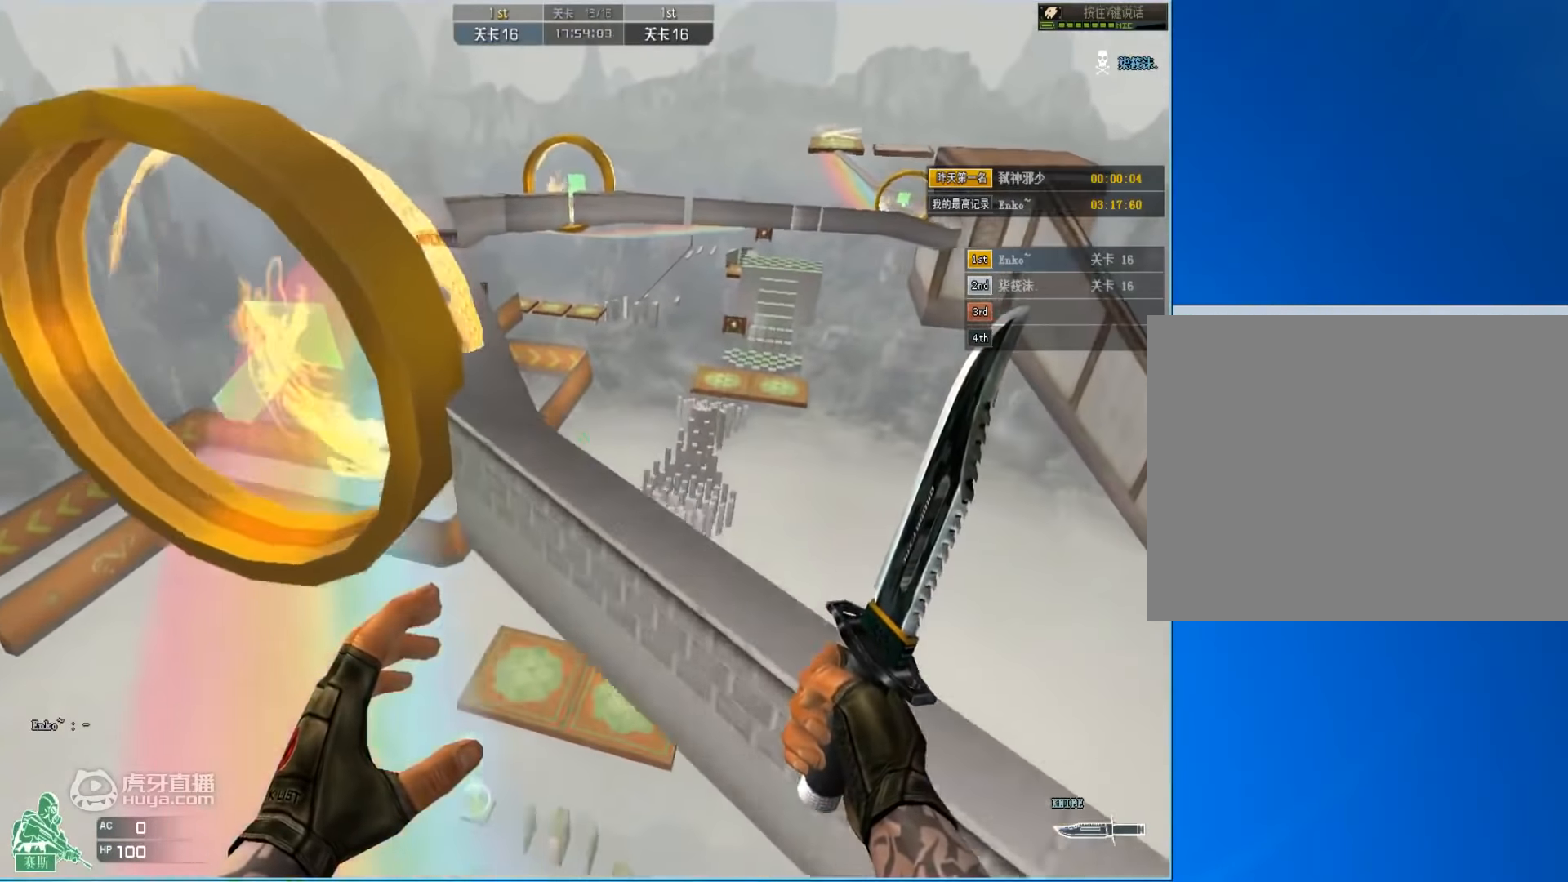
{"keys": ["d", "w"], "mouse": [], "events": [[134, "d", "down"], [334, "space", "down"], [500, "space", "up"]]}
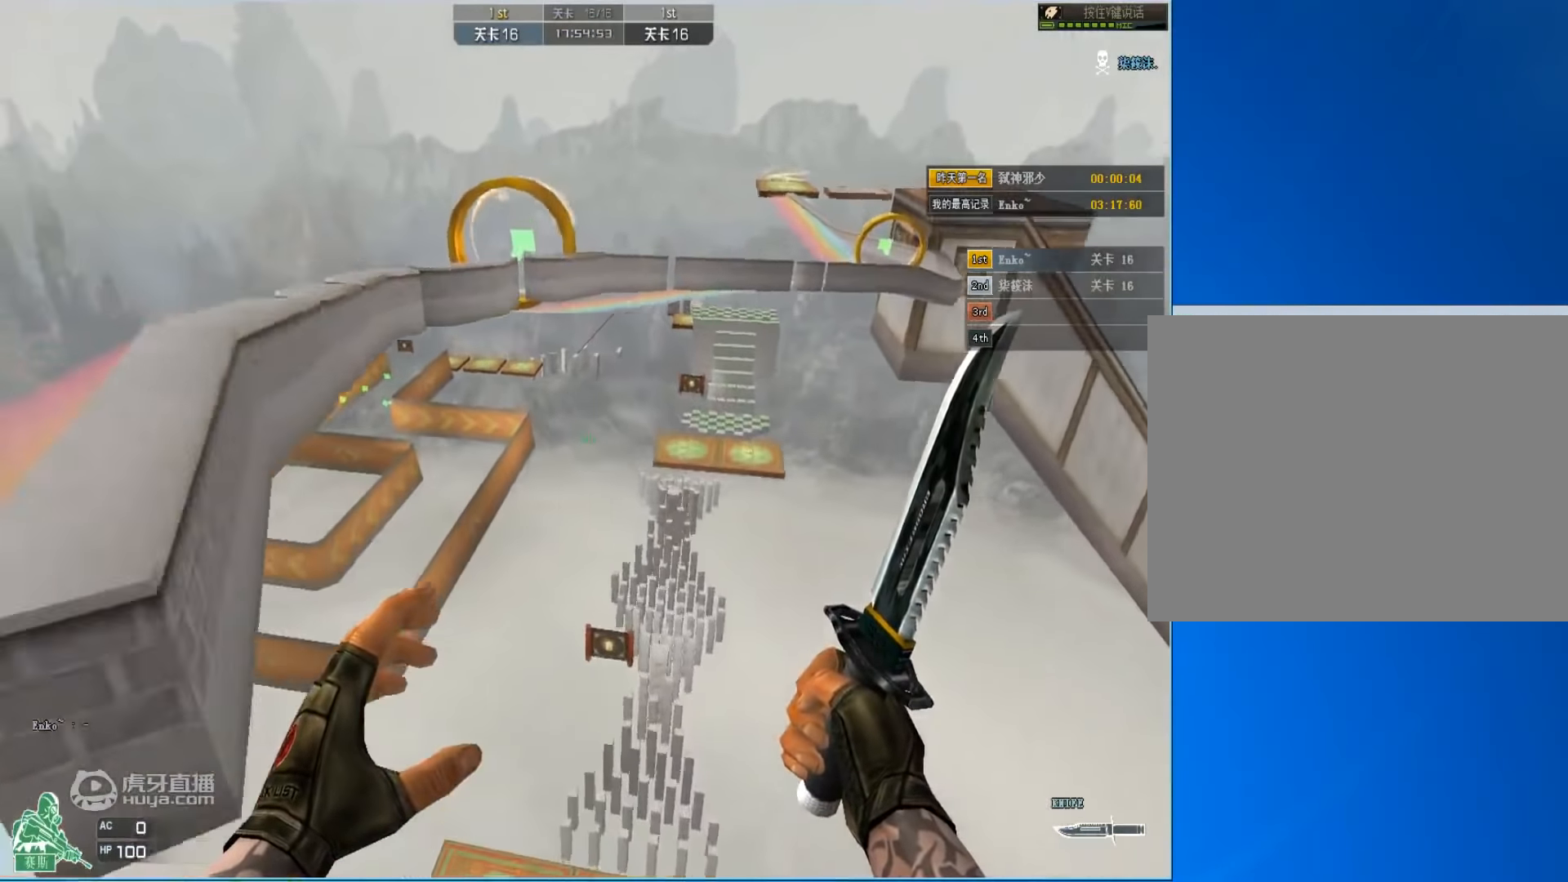
{"keys": ["d", "w"], "mouse": [], "events": [[67, "ctrl", "down"], [200, "ctrl", "up"], [300, "ctrl", "down"], [400, "ctrl", "up"]]}
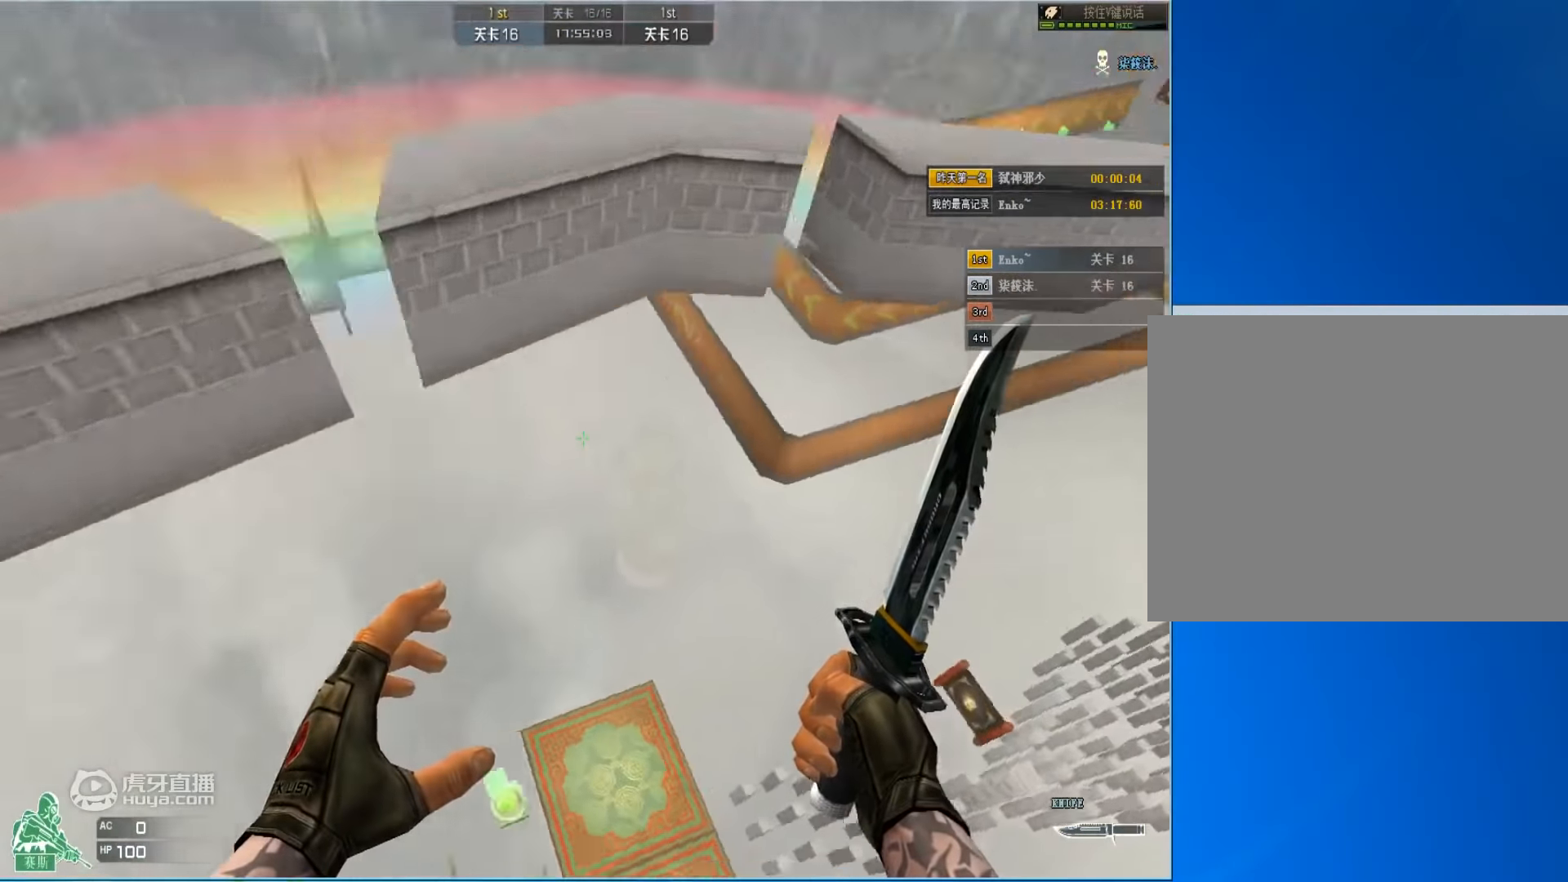
{"keys": ["d", "s"], "mouse": [], "events": [[34, "ctrl", "down"], [134, "ctrl", "up"], [300, "w", "up"], [400, "s", "down"]]}
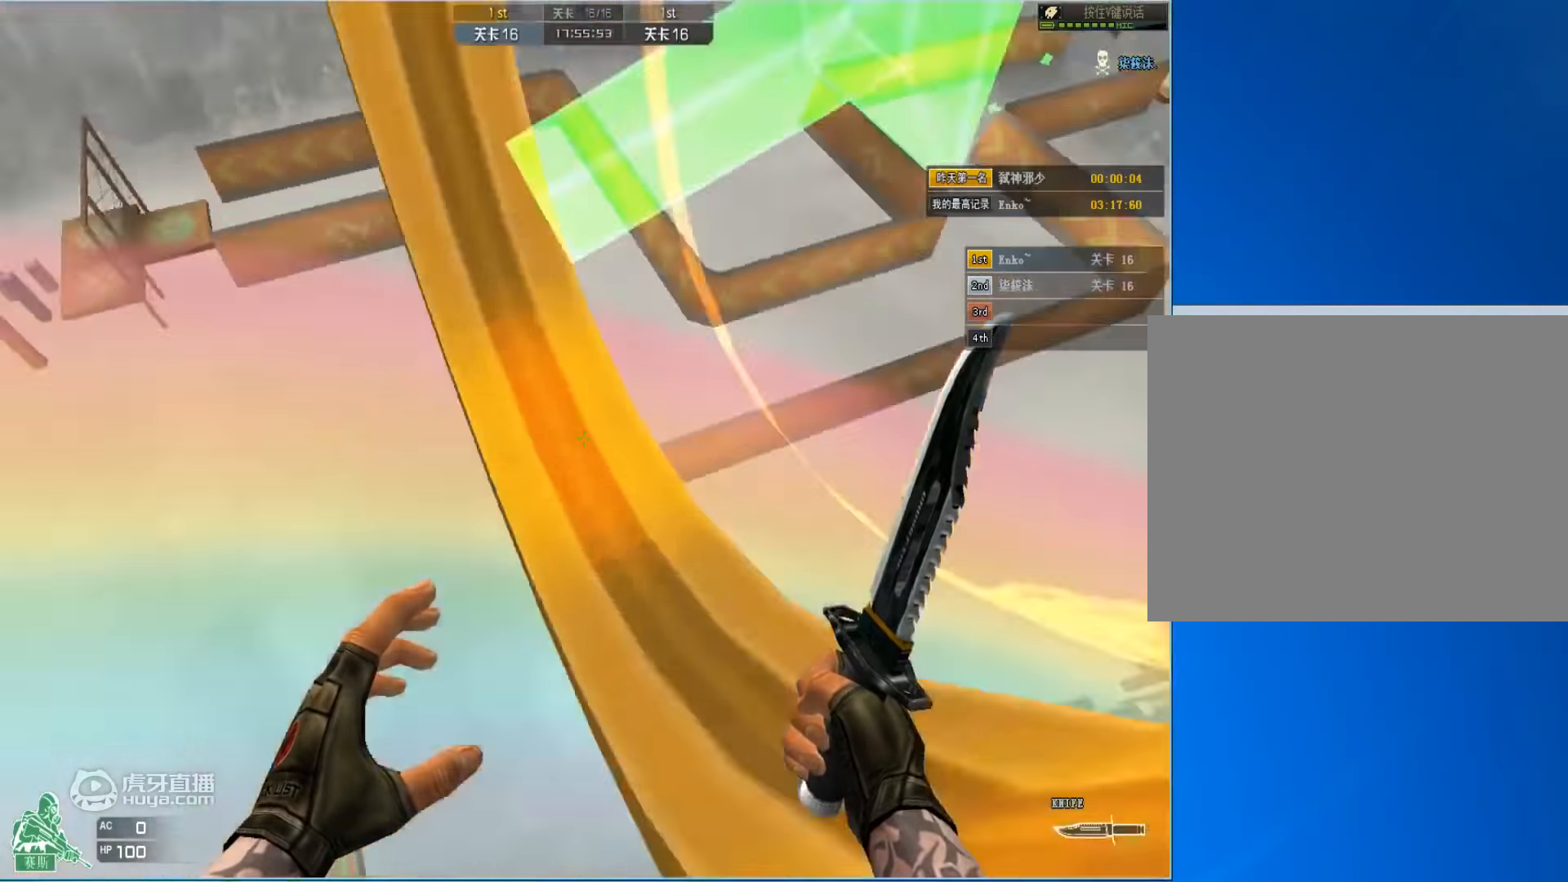
{"keys": ["d", "w"], "mouse": [], "events": [[34, "s", "up"], [134, "w", "down"]]}
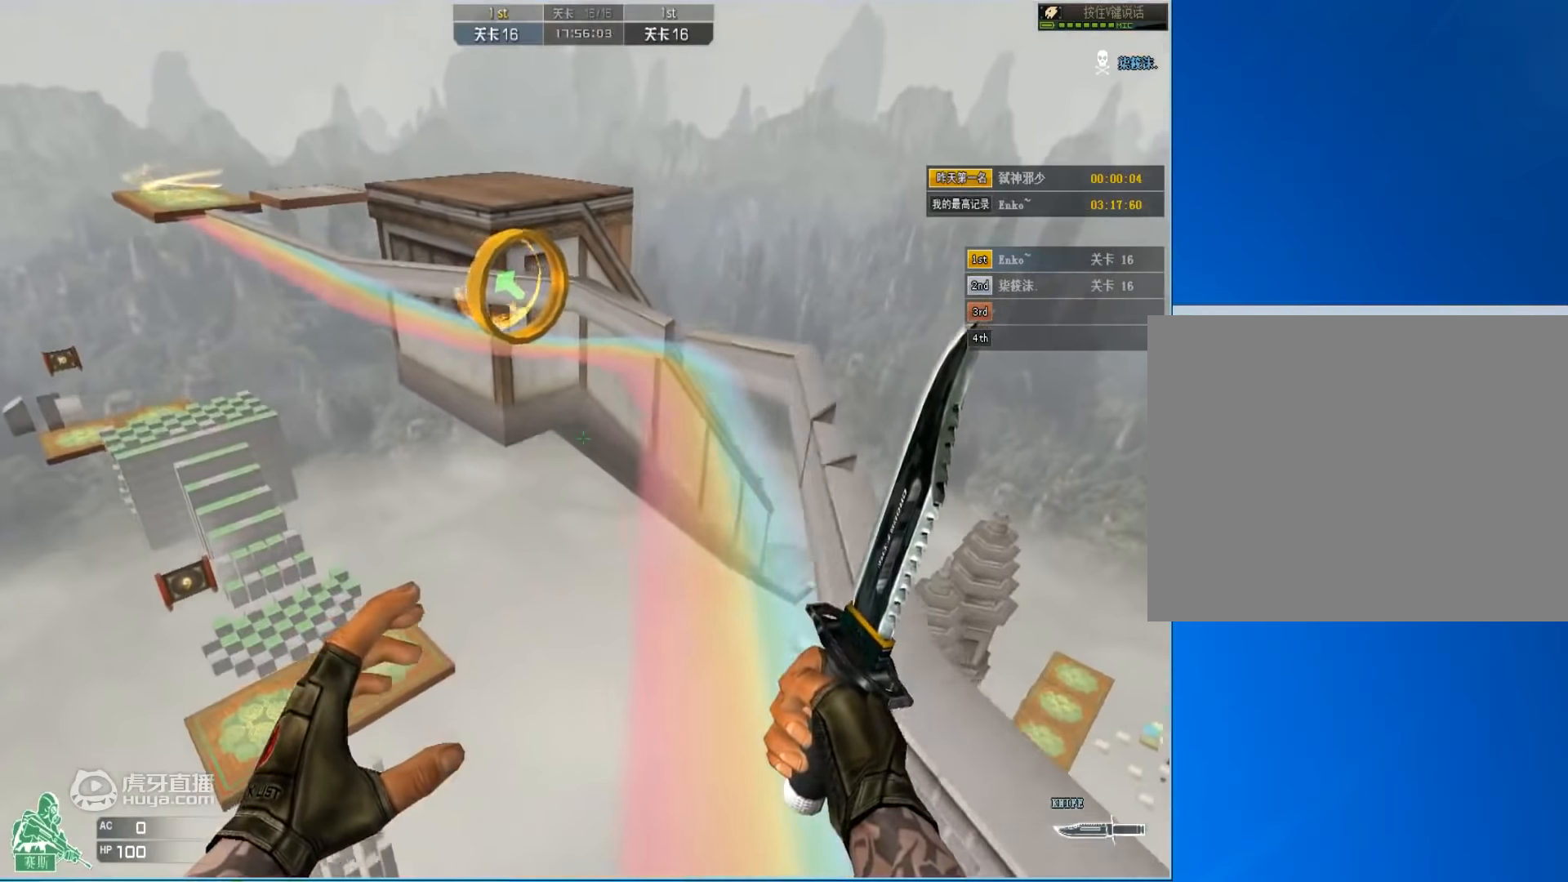
{"keys": ["d", "w"], "mouse": [], "events": []}
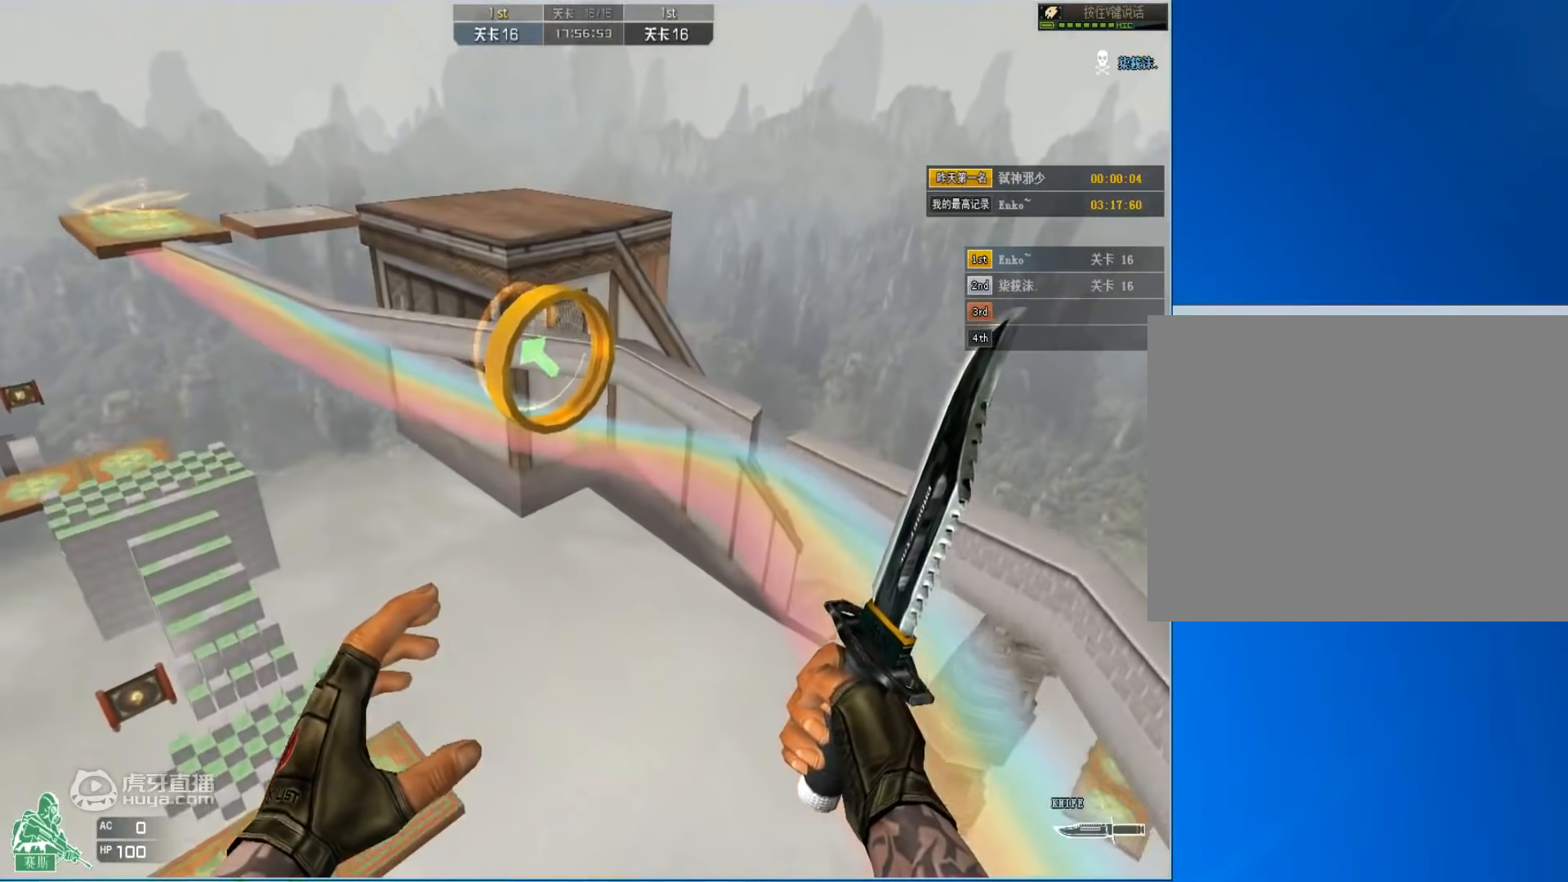
{"keys": ["ctrl"], "mouse": [], "events": [[67, "ctrl", "down"], [134, "w", "up"], [200, "d", "up"], [267, "s", "down"], [367, "s", "up"]]}
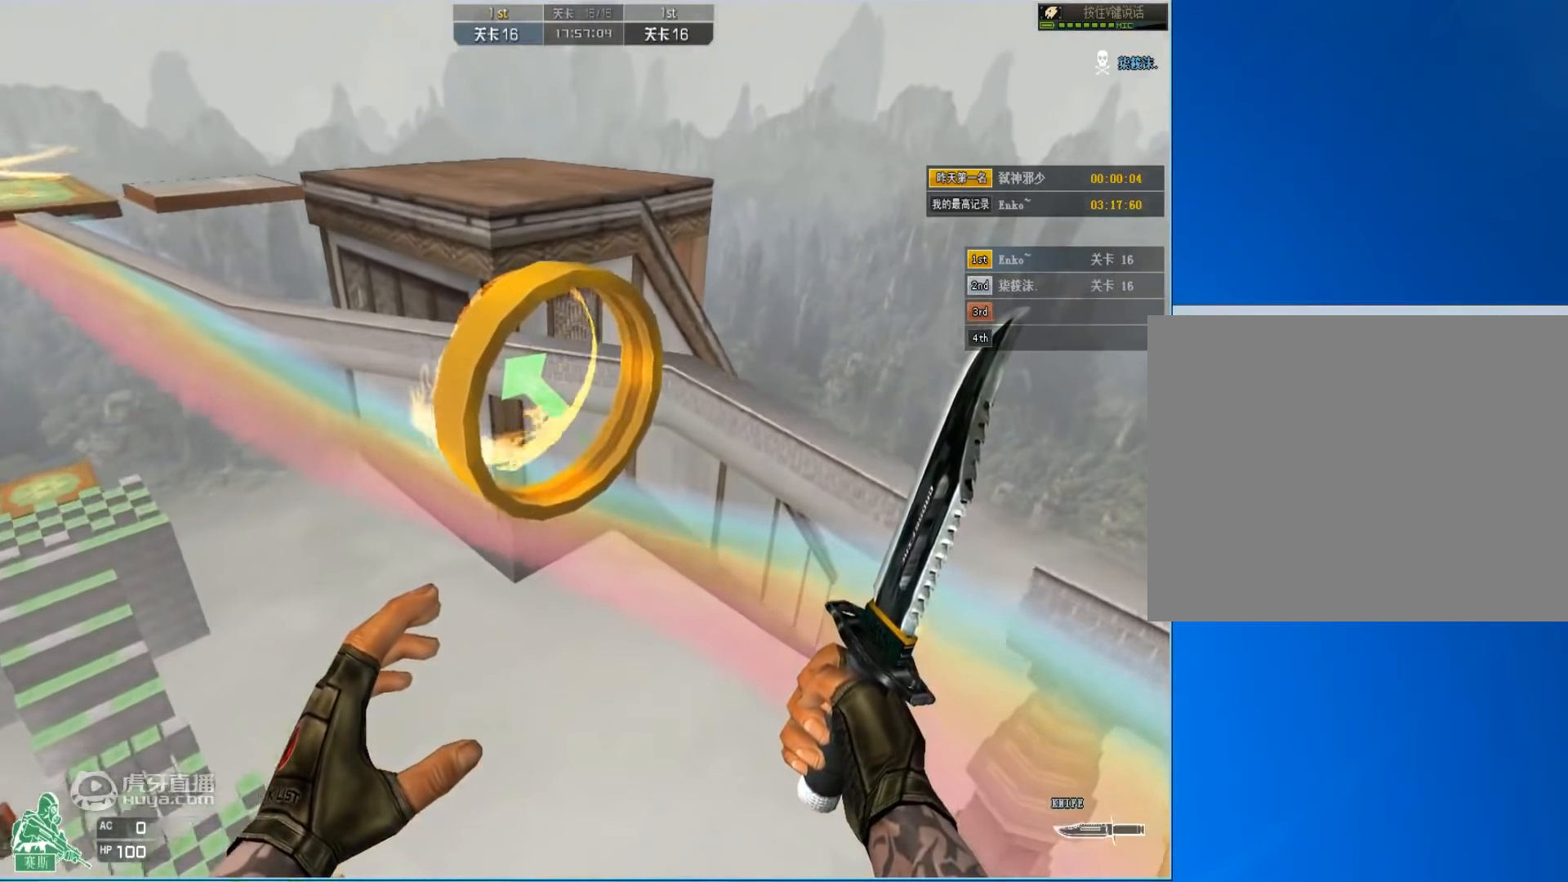
{"keys": ["ctrl"], "mouse": [], "events": [[234, "s", "down"], [400, "s", "up"]]}
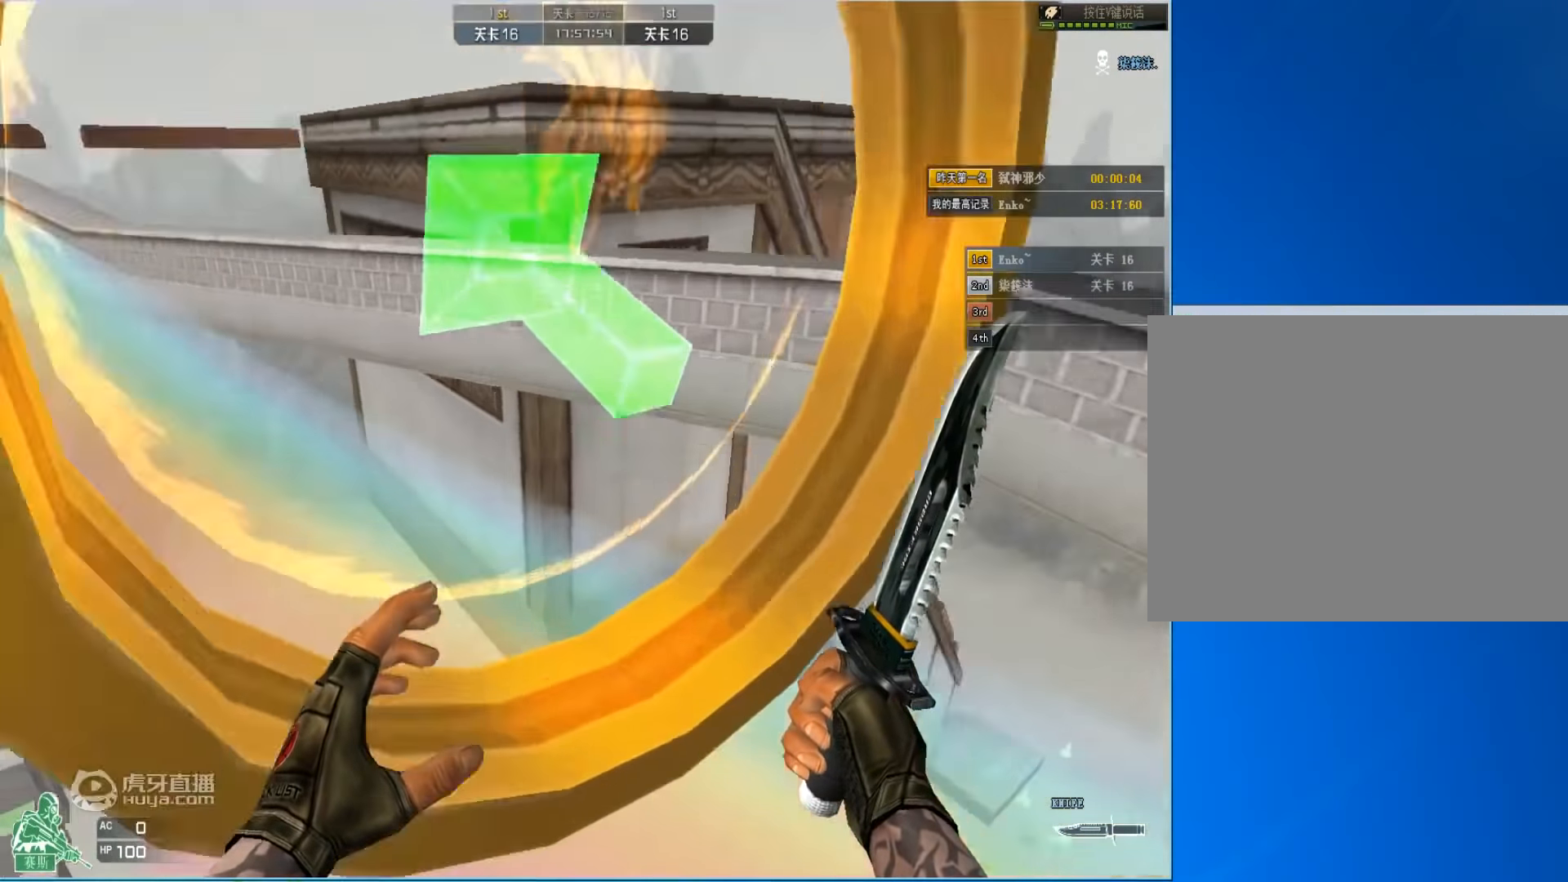
{"keys": ["ctrl"], "mouse": [], "events": []}
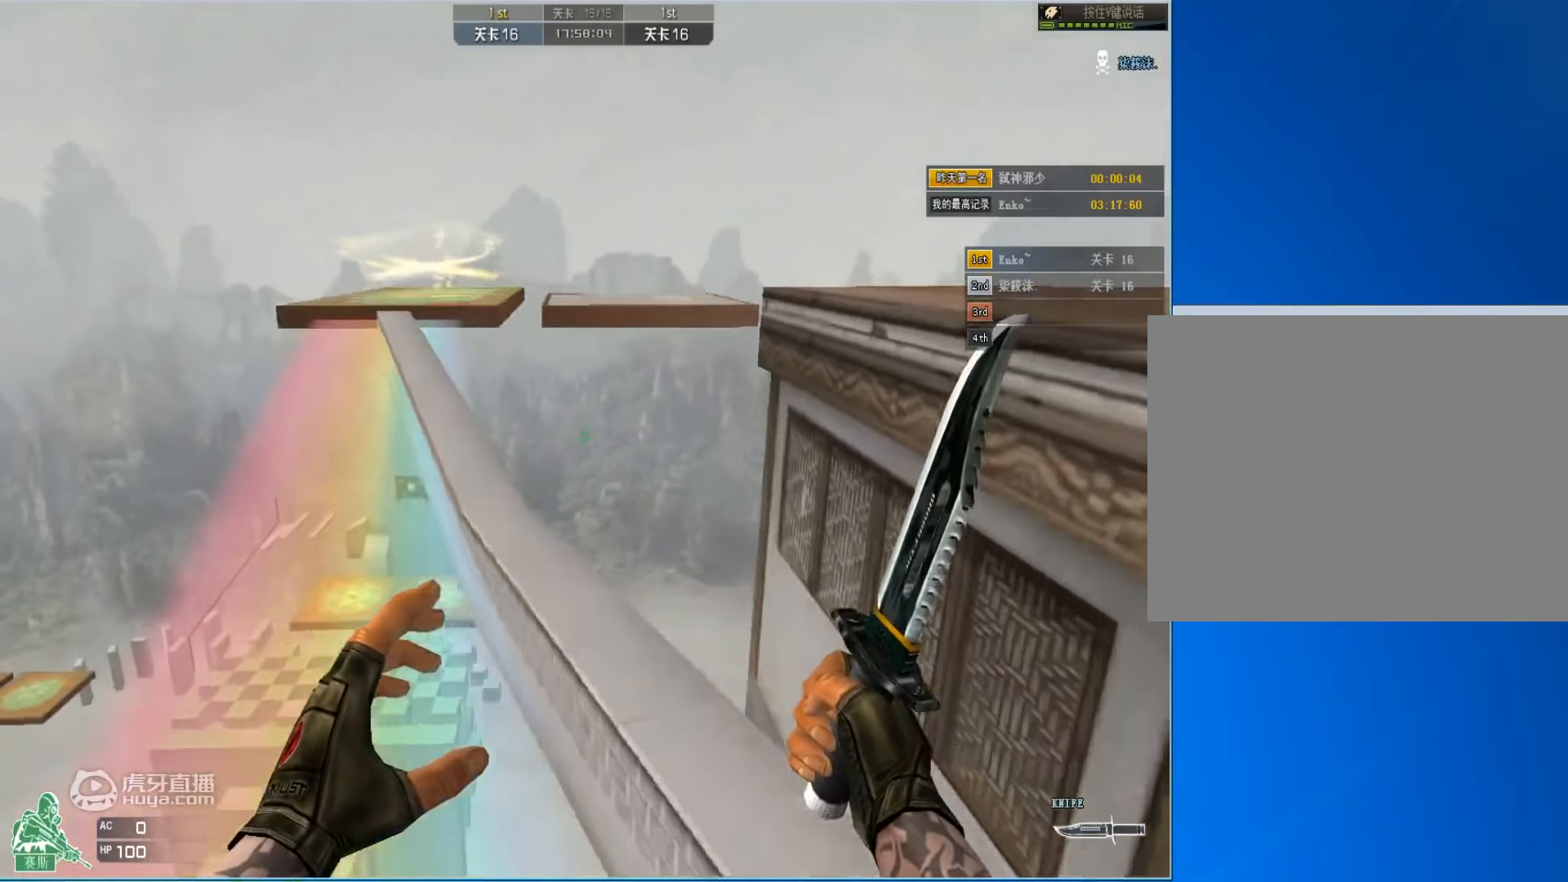
{"keys": ["ctrl"], "mouse": [], "events": [[34, "d", "down"], [100, "d", "up"]]}
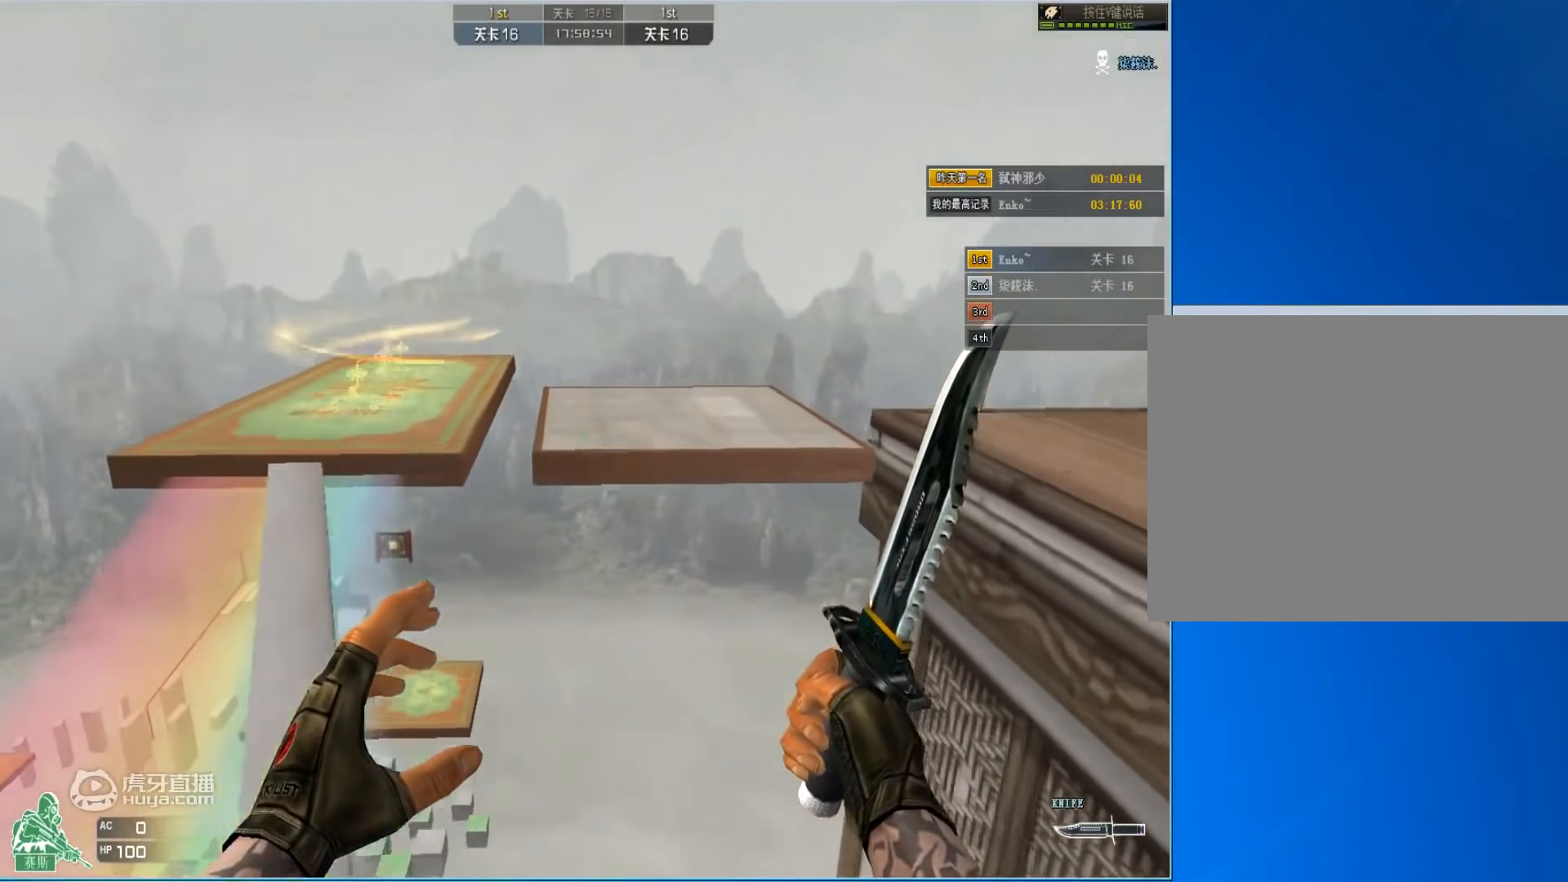
{"keys": [], "mouse": [], "events": [[134, "ctrl", "up"]]}
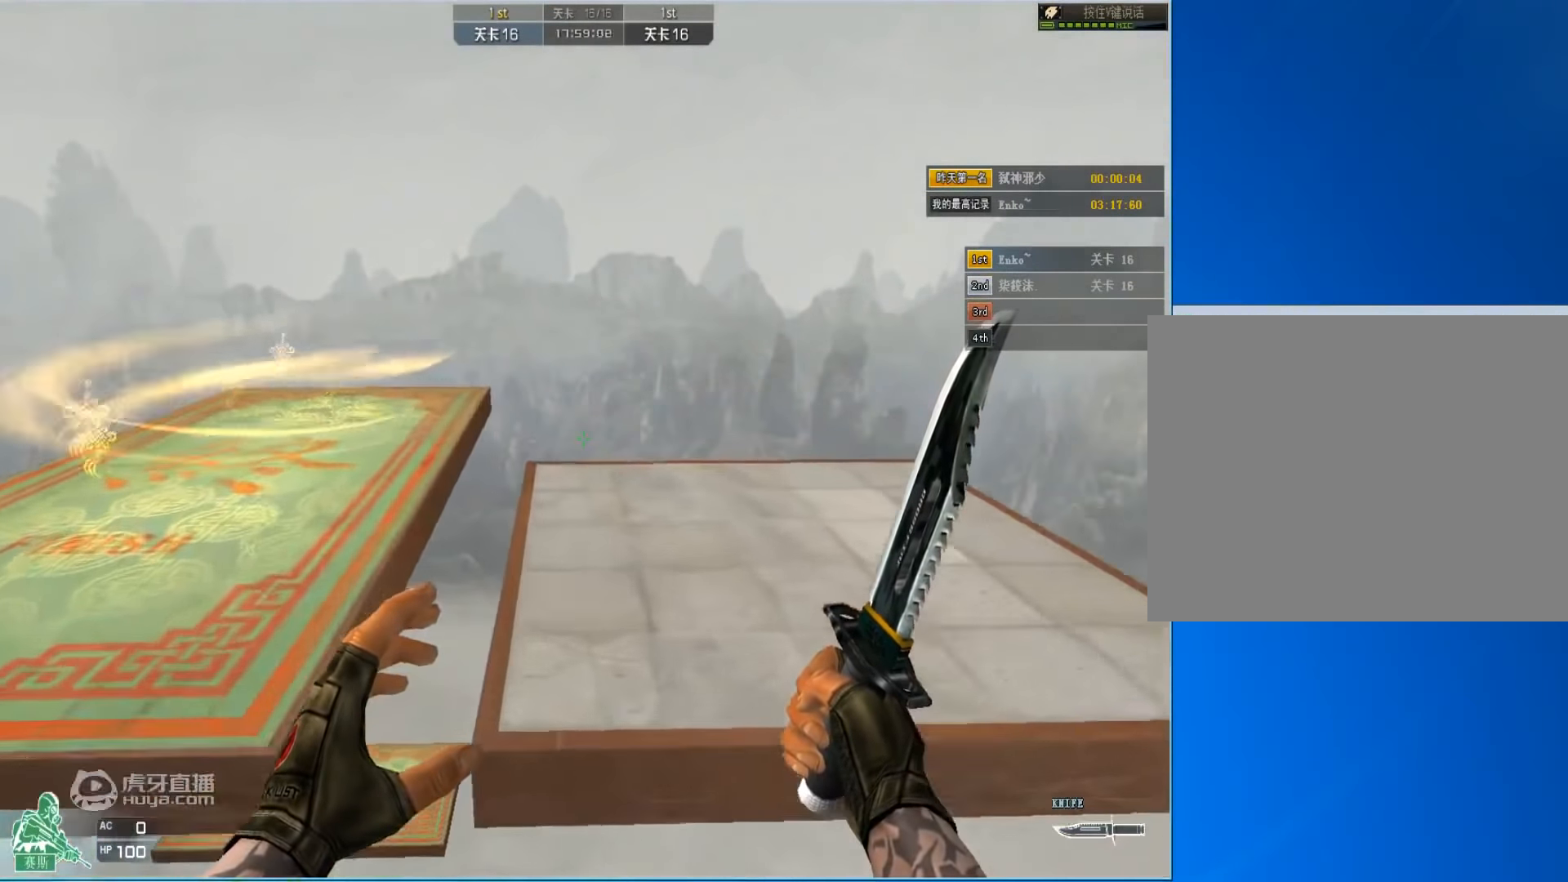
{"keys": ["s"], "mouse": [], "events": [[200, "s", "down"]]}
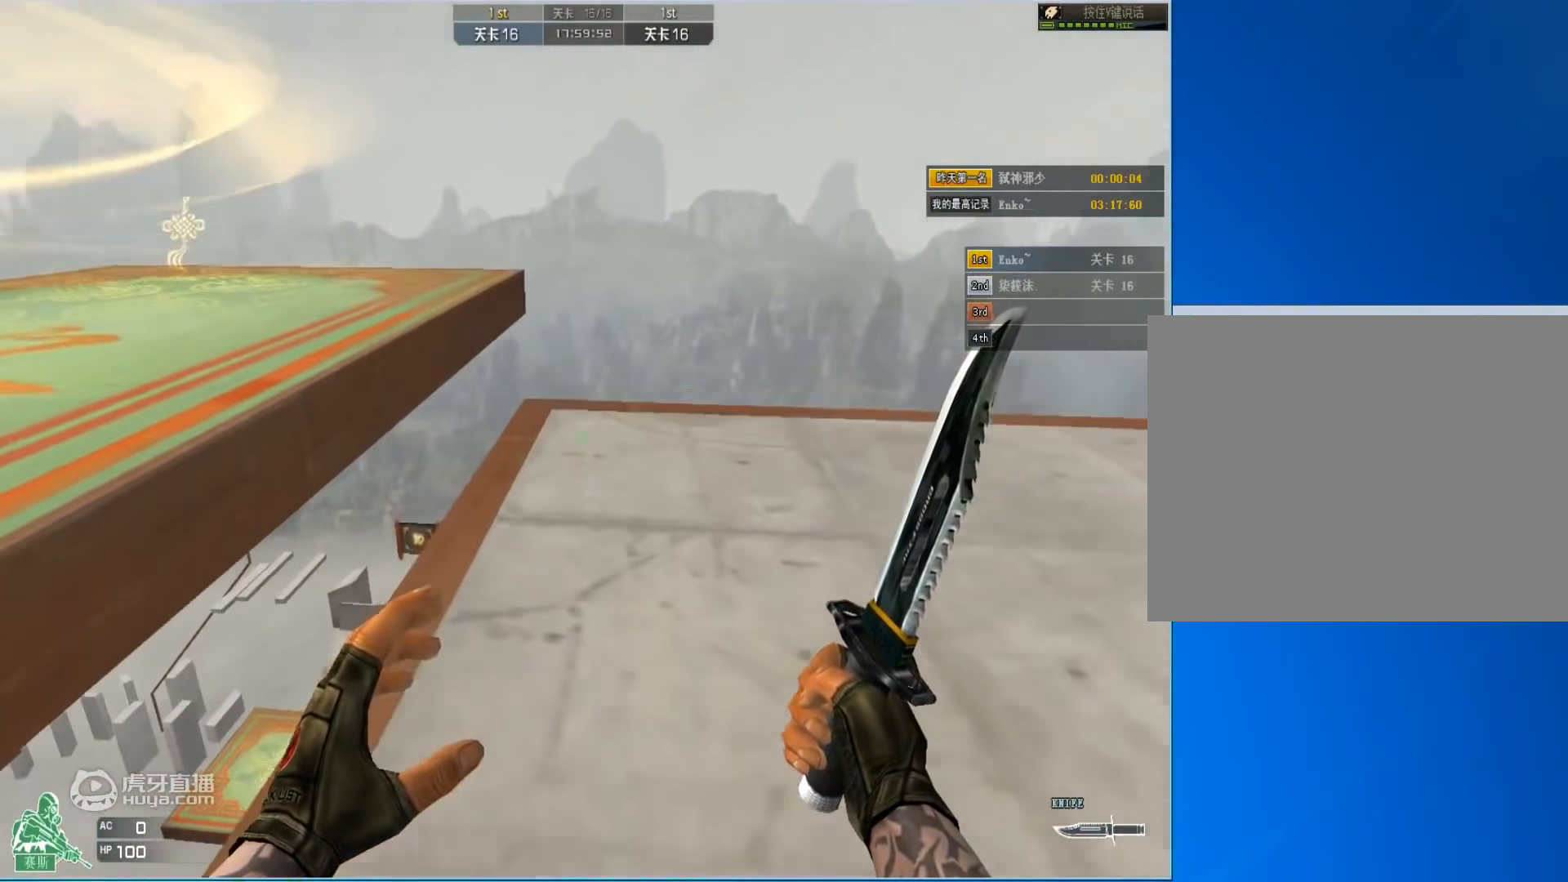
{"keys": [], "mouse": [], "events": [[134, "s", "up"]]}
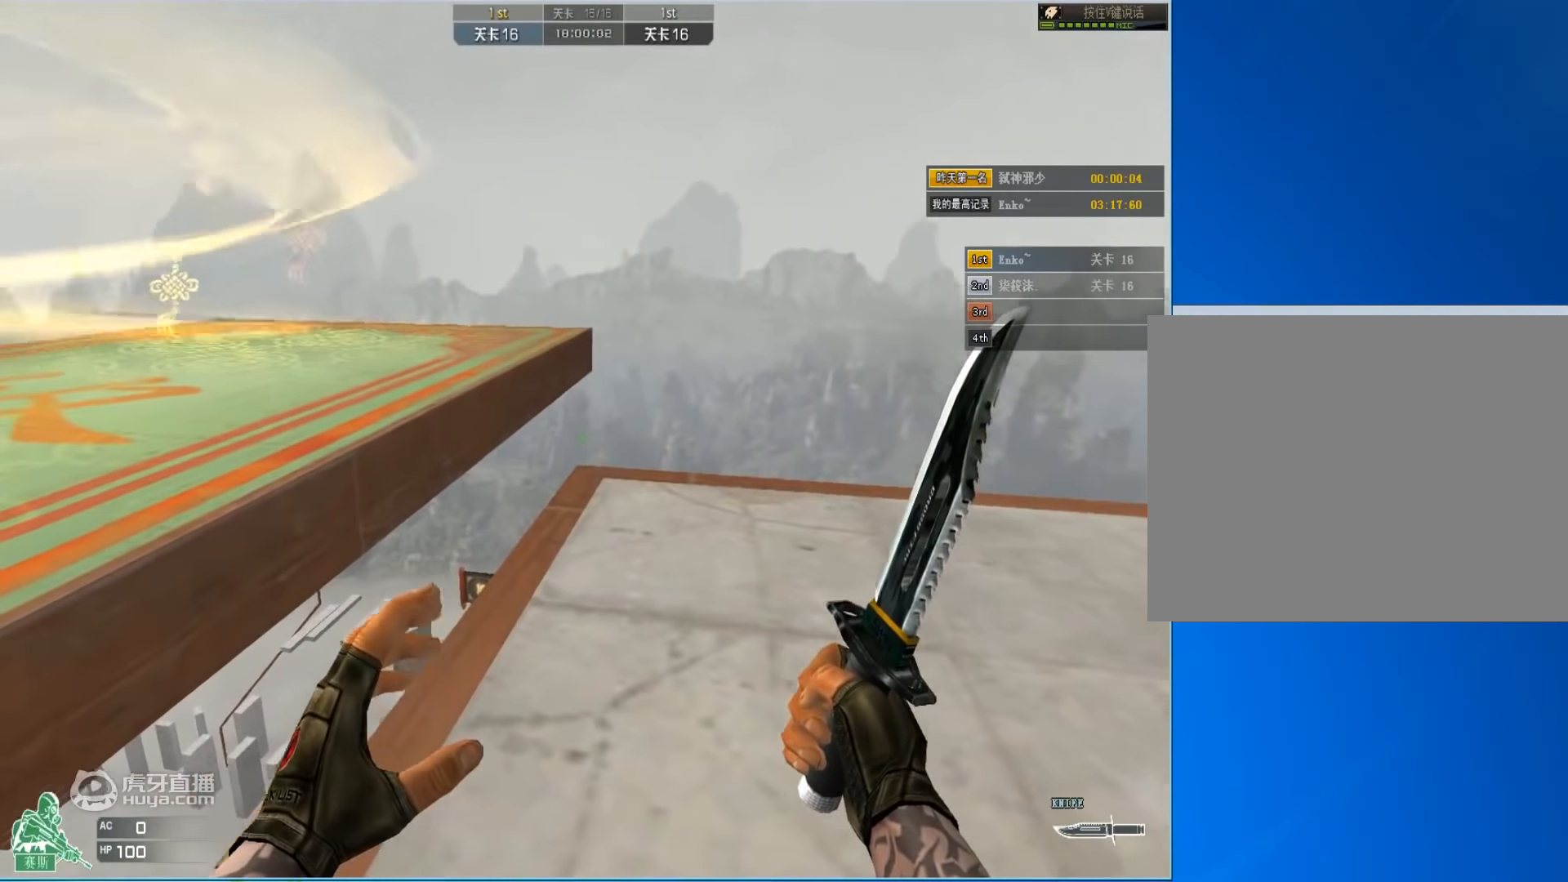
{"keys": [], "mouse": [], "events": []}
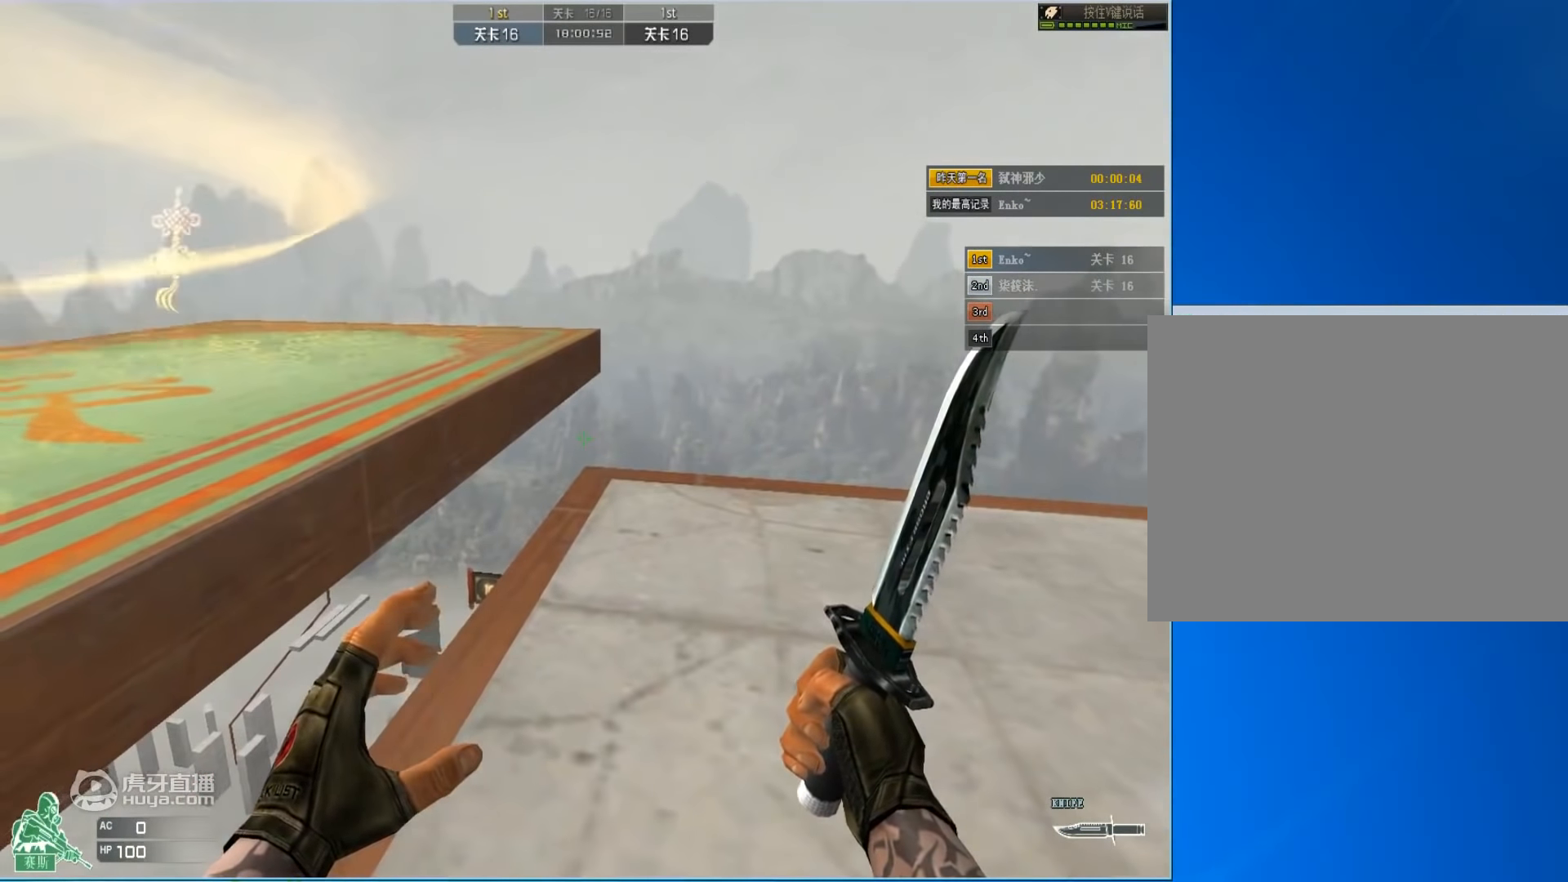
{"keys": [], "mouse": [], "events": []}